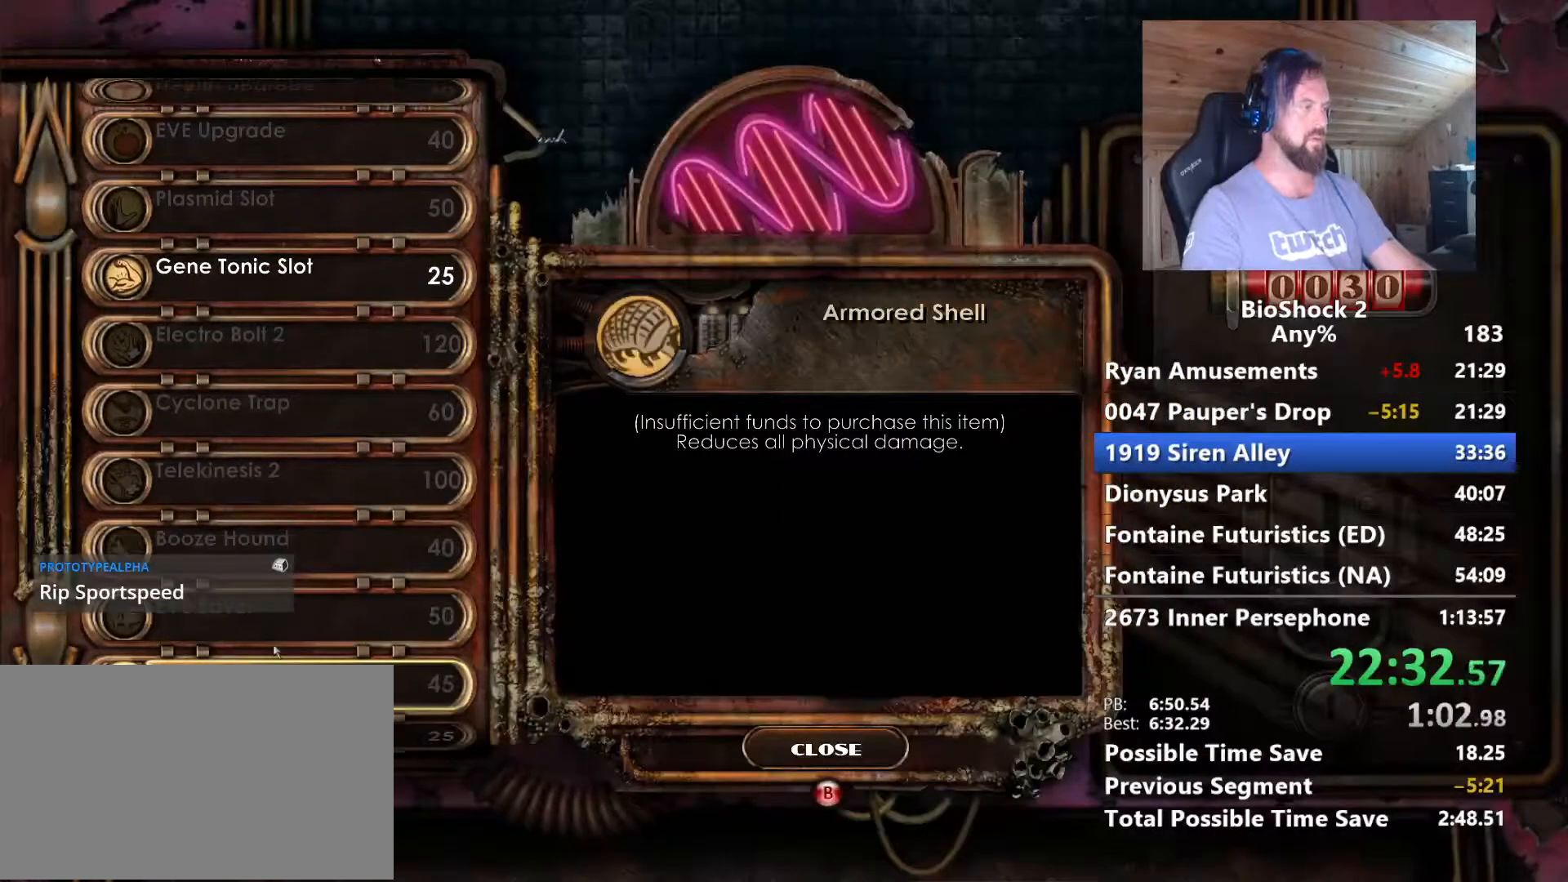
Gameplay with keyboard and mouse; each line is a JSON object with the keys and mouse buttons held at the frame after it. "events" lists presses ("down") and releases ("up") of "1", "2", "3", "4", "5", "a", "alt", "c", "caps_lock", "ctrl", "d", "e", "f", "g", "q", "r", "s", "shift", "space", "t", "tab", "v", "w", "x", "z" and "mouse_wheel" between this image and that frame as [ms after this image, input, new state], when the widget could be followed in between. "mouse_wheel" = the "wheel" button of the "mouse" list. No other keys are recorded. "wheel" means that the mouse wheel is clicked or scrolled. "mouse_move" is the direction in which the mouse moves at that frame (one of eight, or "still"), when it could be read.
{"keys": [], "mouse": [], "mouse_move": "still", "events": [[83, "mouse_wheel", "down"], [183, "mouse_wheel", "up"], [367, "mouse_wheel", "down"], [467, "mouse_wheel", "up"]]}
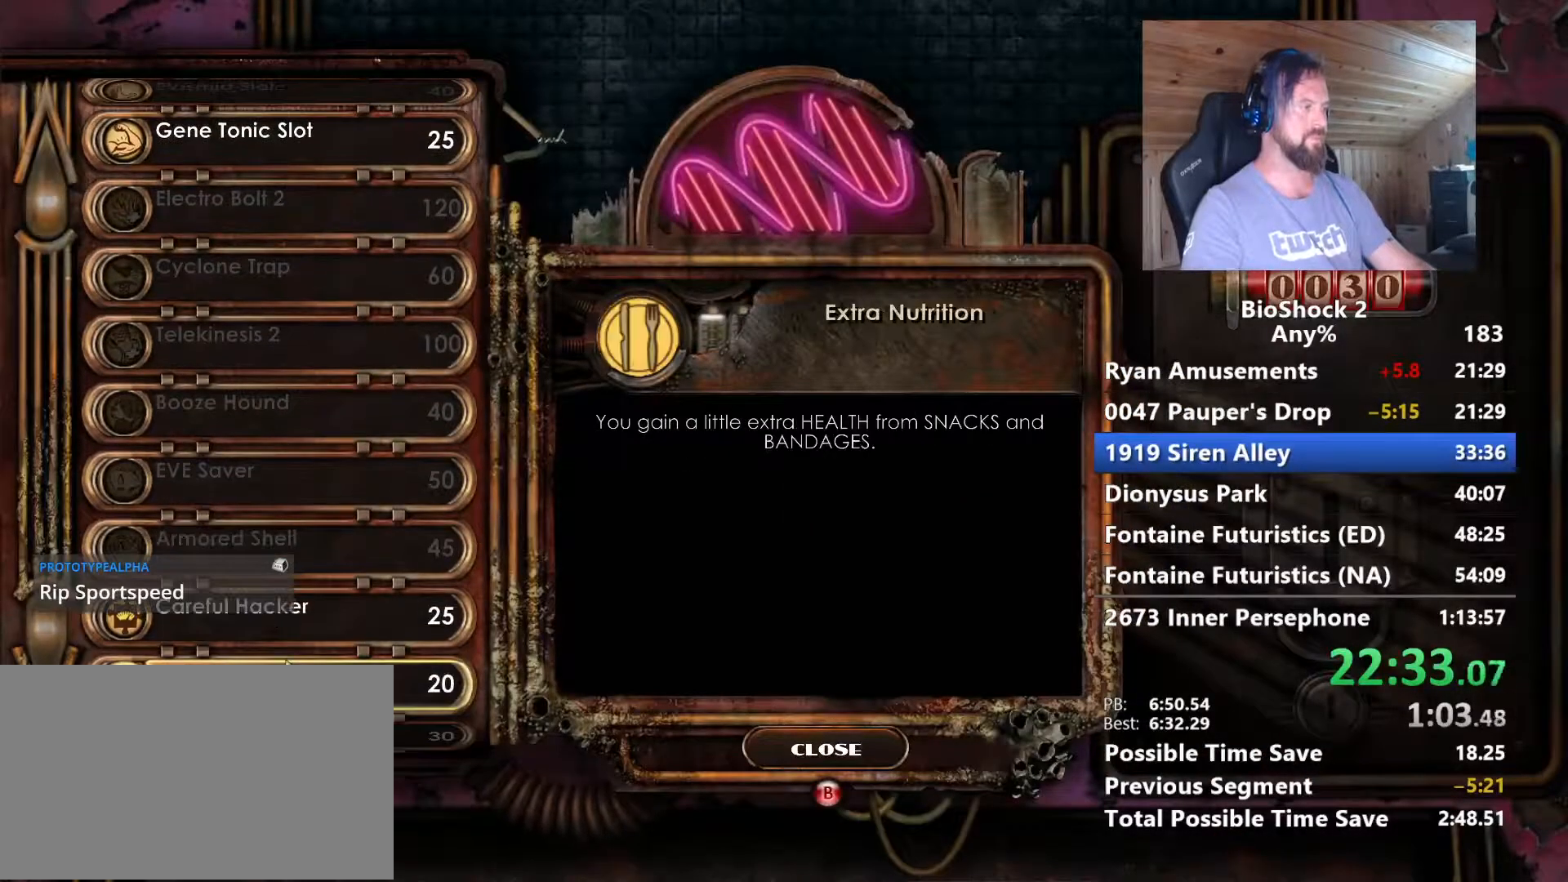
{"keys": [], "mouse": [], "mouse_move": "up", "events": [[150, "mouse_wheel", "down"], [200, "mouse_wheel", "up"]]}
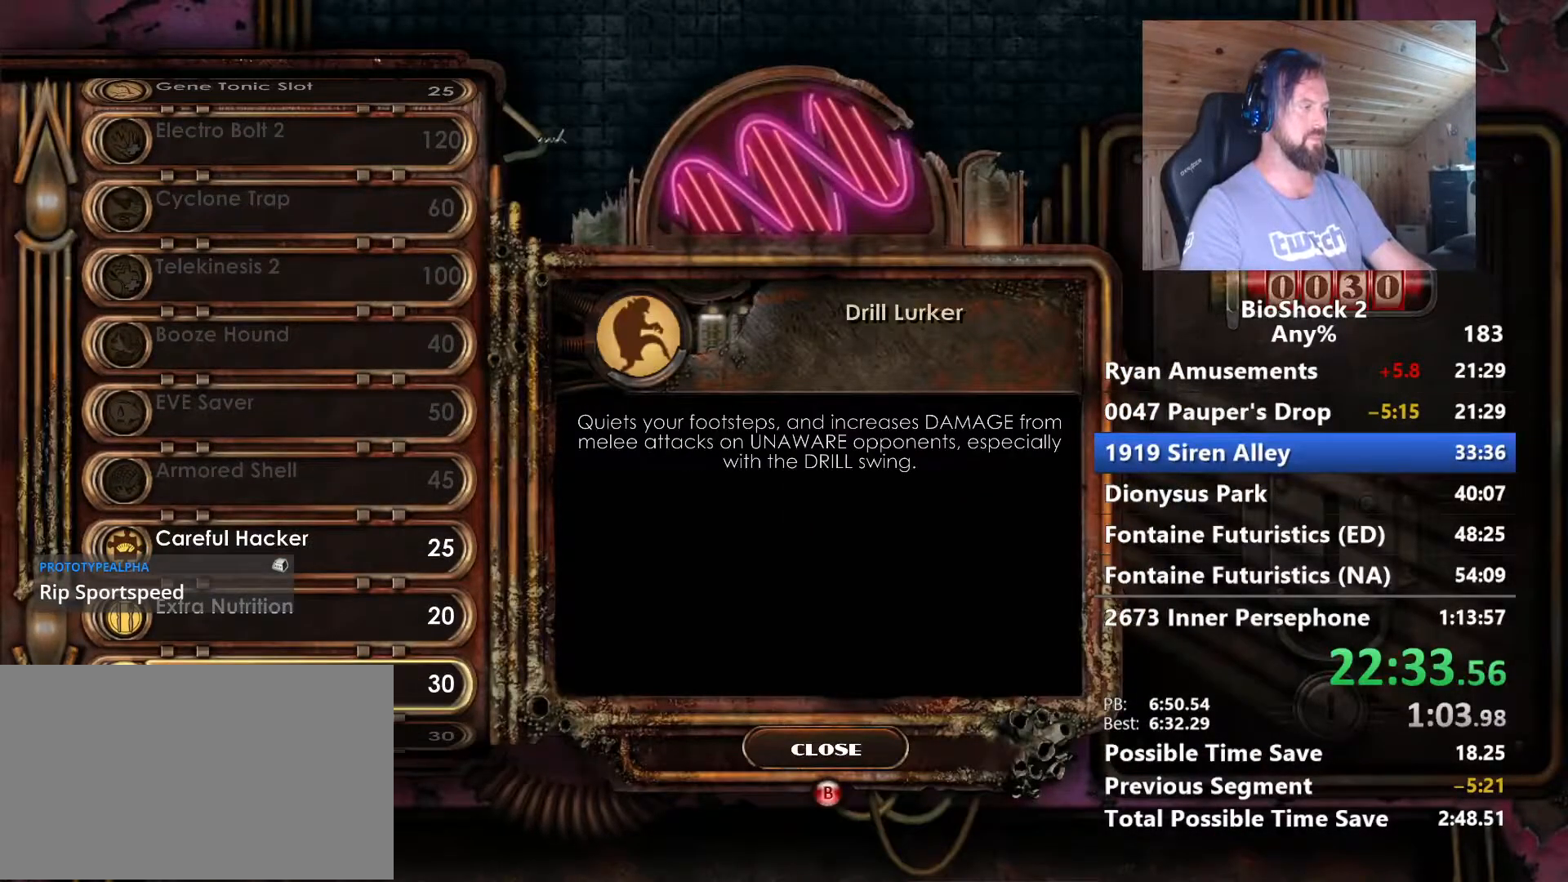
{"keys": ["space"], "mouse": [], "mouse_move": "still", "events": [[500, "space", "down"]]}
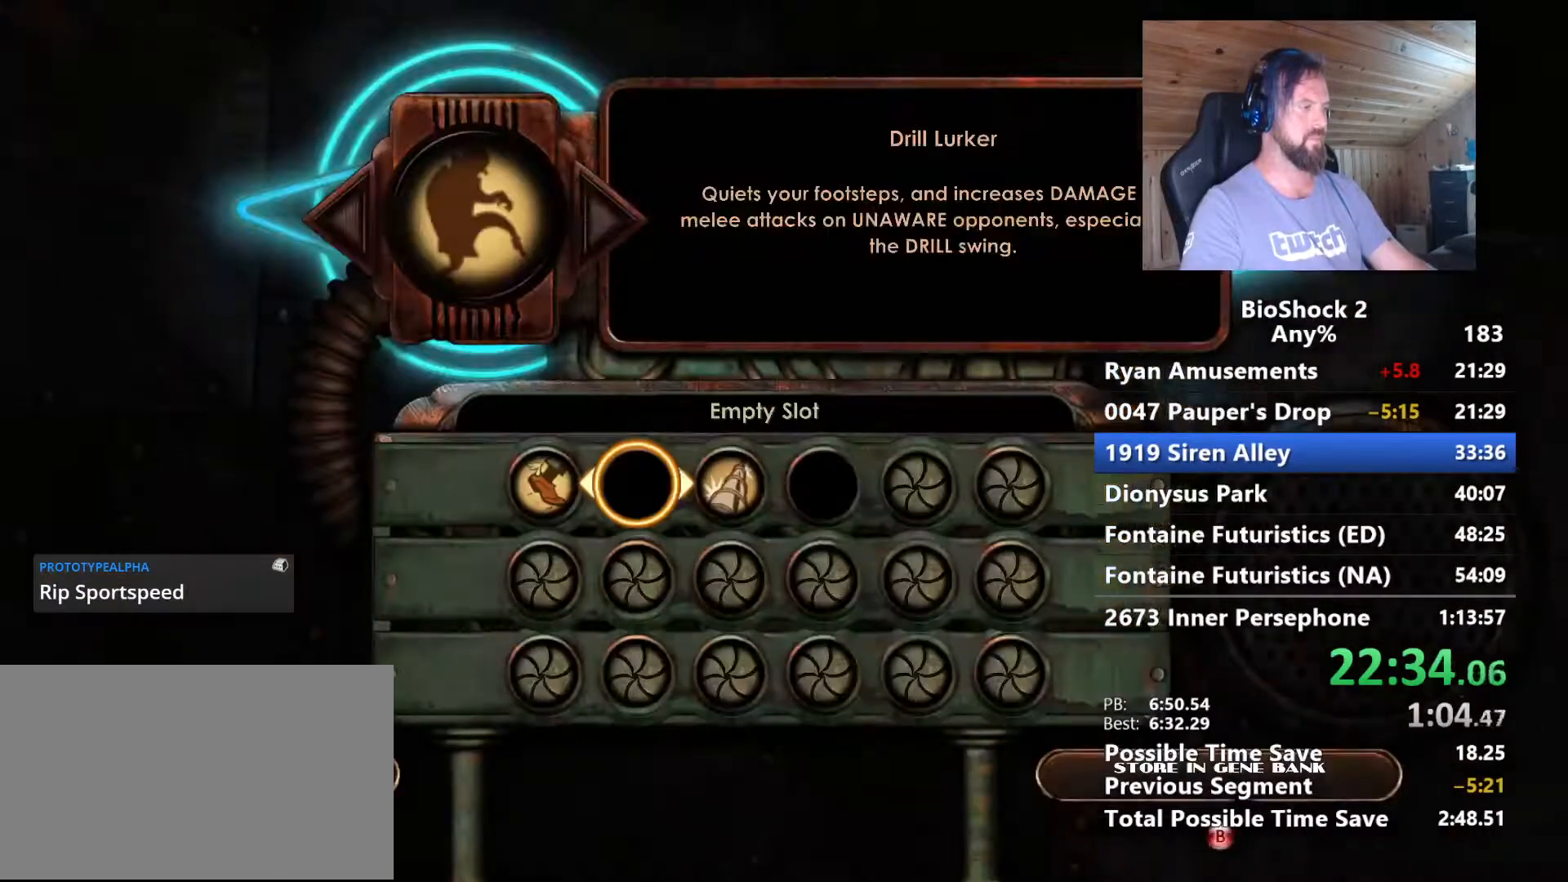
{"keys": [], "mouse": [], "mouse_move": "still", "events": [[150, "space", "up"], [233, "space", "down"], [383, "space", "up"]]}
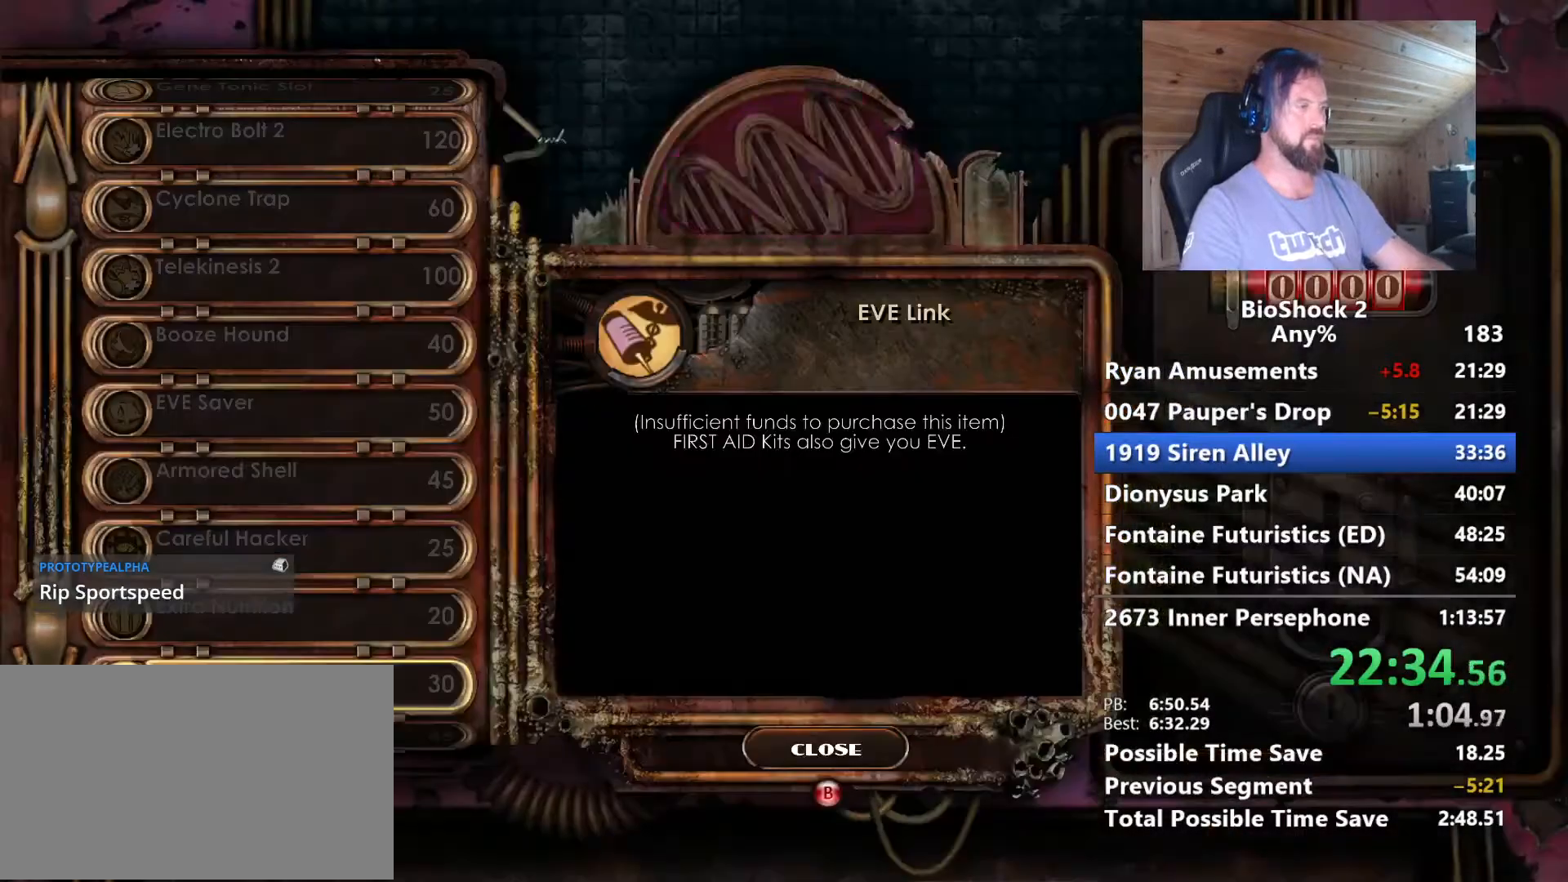
{"keys": [], "mouse": [], "mouse_move": "left", "events": []}
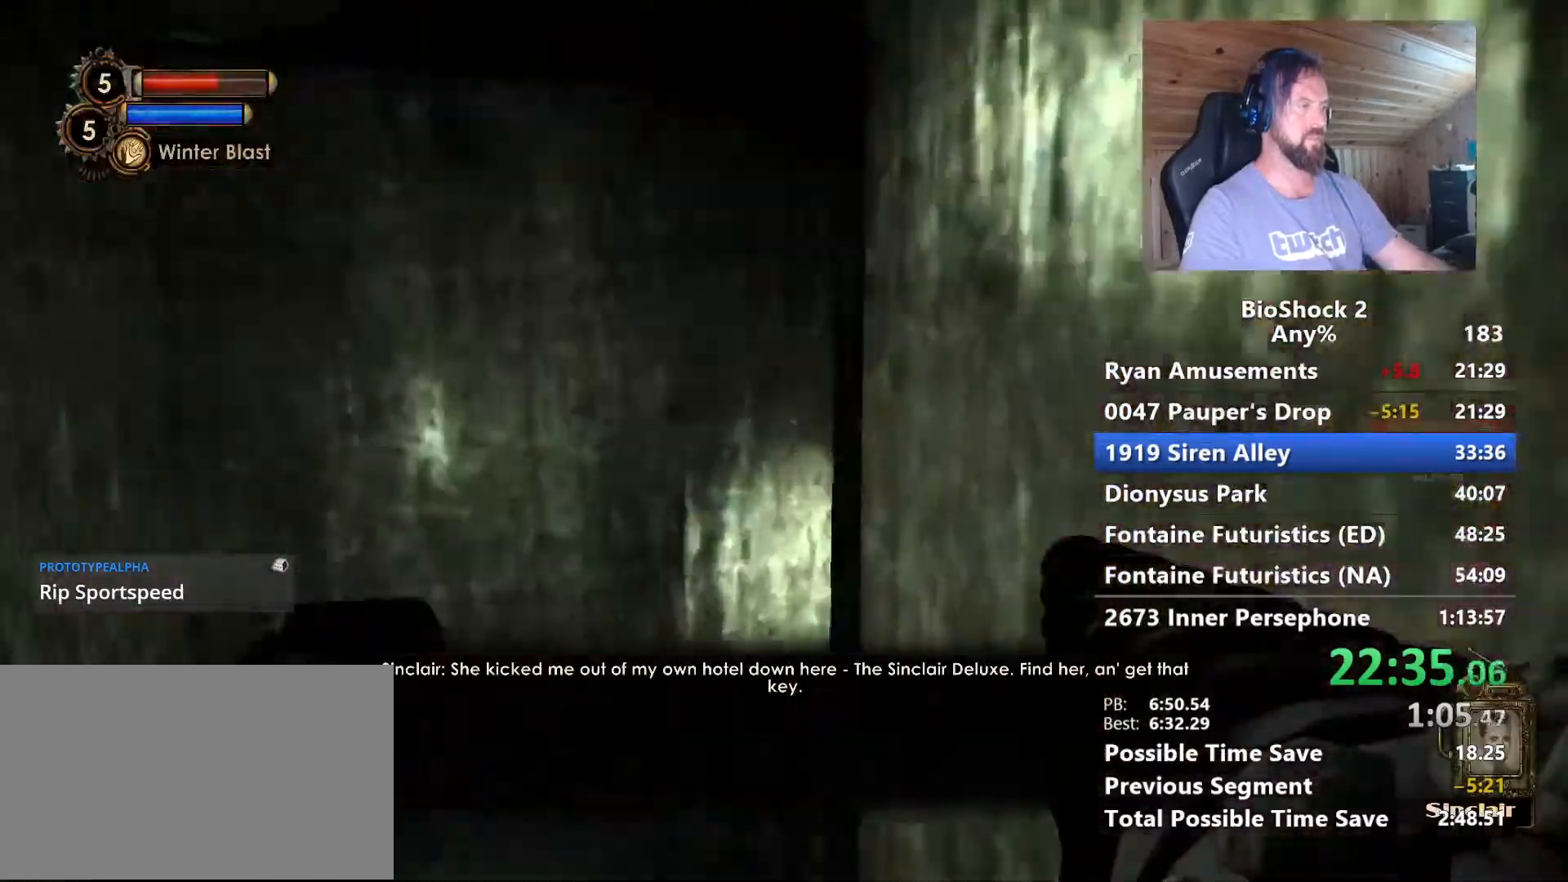
{"keys": ["w"], "mouse": [], "mouse_move": "right", "events": [[133, "w", "down"]]}
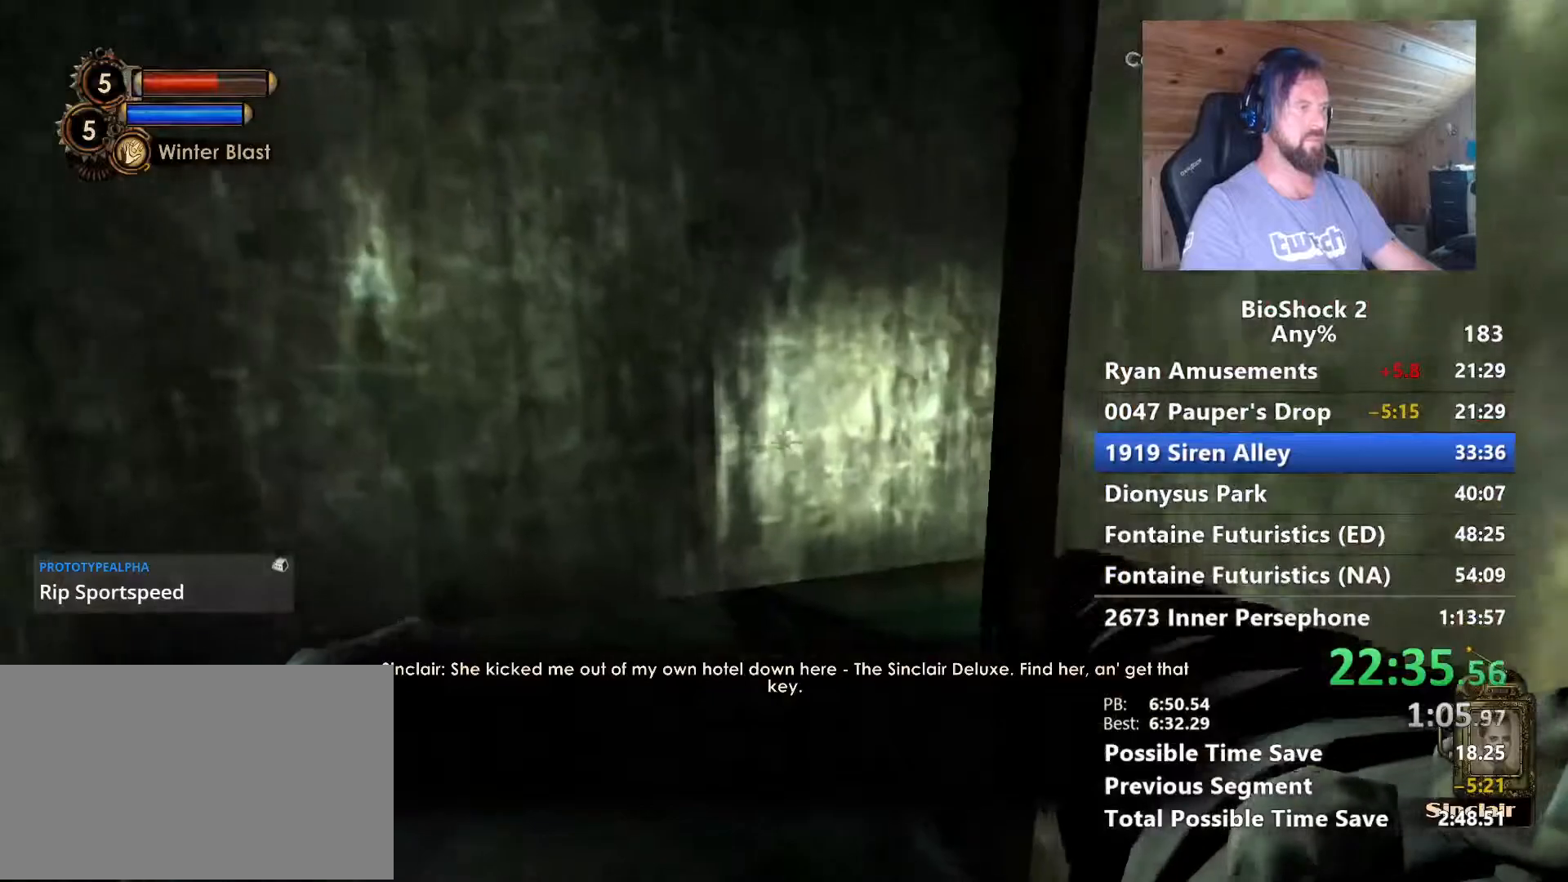
{"keys": ["a", "w"], "mouse": [], "mouse_move": "right", "events": [[50, "a", "down"], [283, "a", "up"], [467, "a", "down"]]}
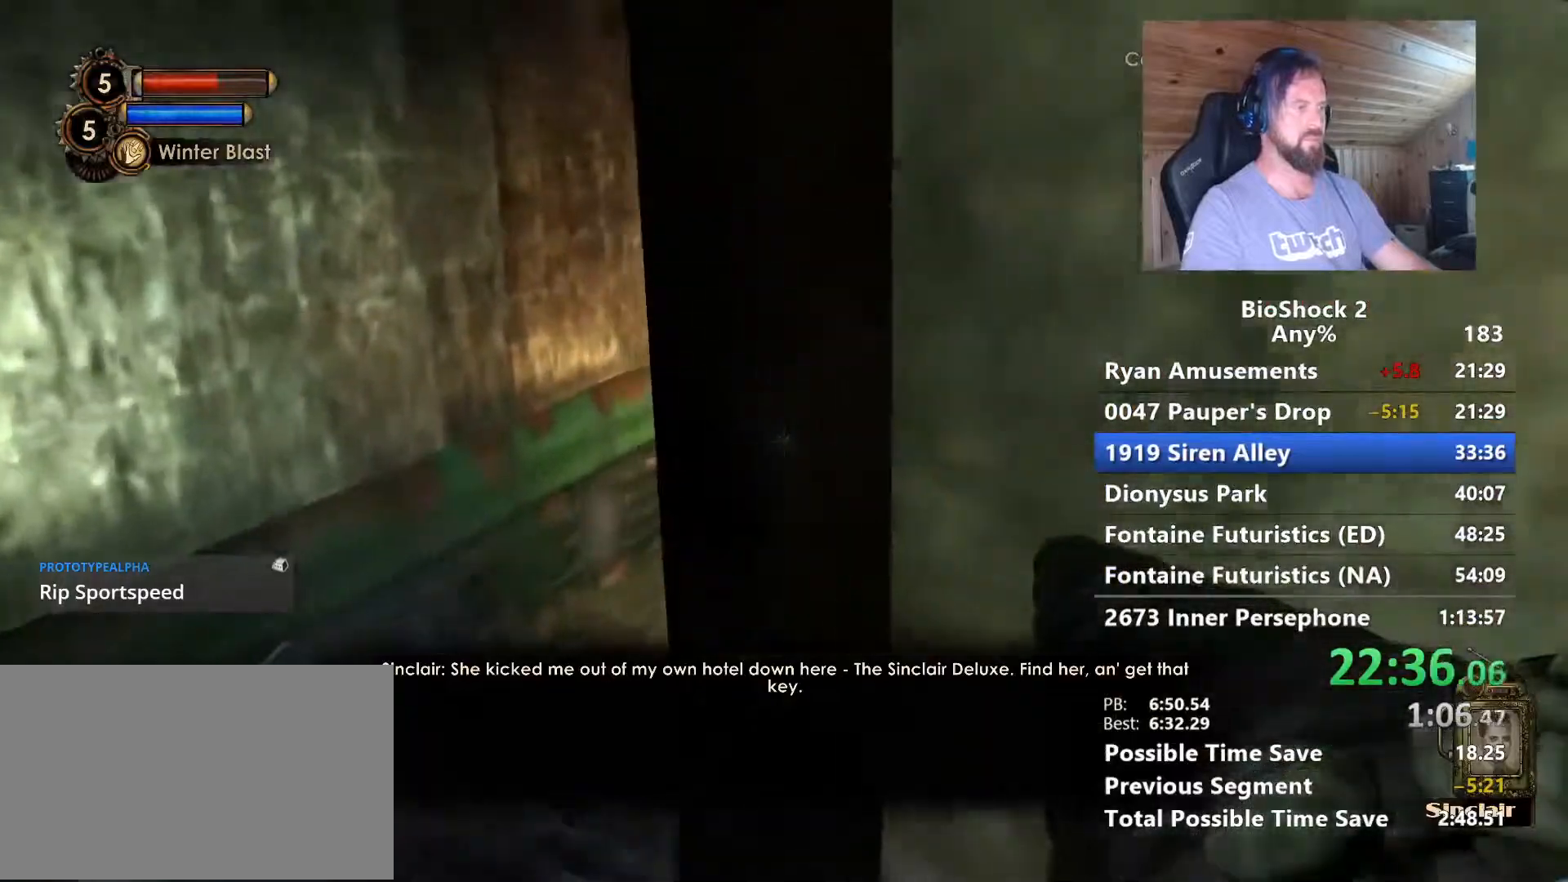
{"keys": ["a", "w"], "mouse": [], "mouse_move": "right", "events": []}
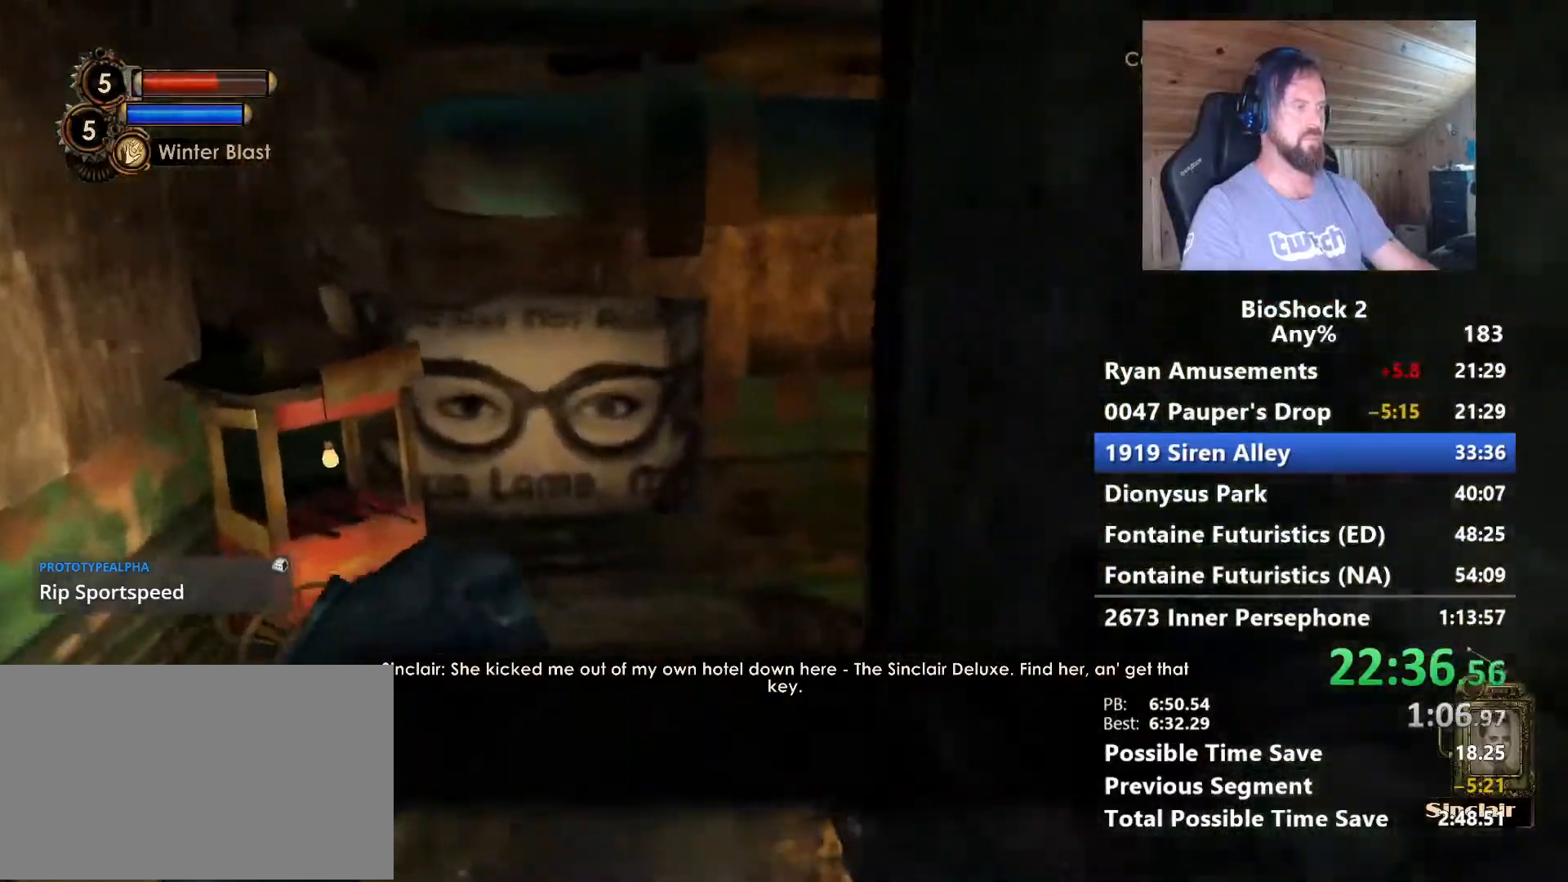
{"keys": ["q", "w"], "mouse": [], "mouse_move": "still", "events": [[217, "a", "up"], [417, "q", "down"]]}
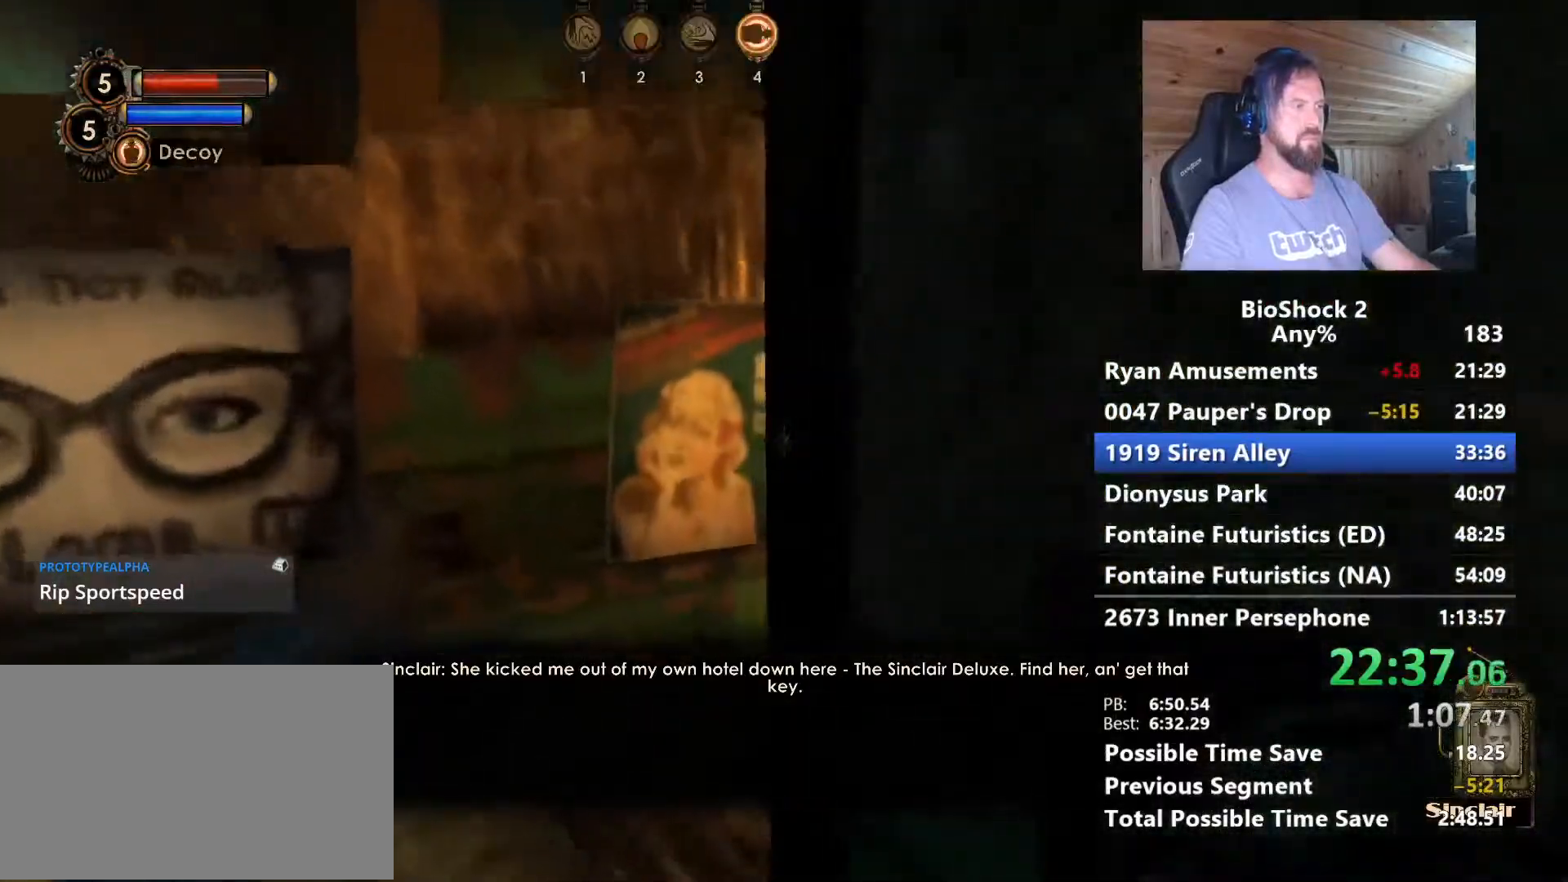
{"keys": ["w"], "mouse": [], "mouse_move": "right", "events": [[50, "q", "up"], [183, "a", "down"], [367, "a", "up"]]}
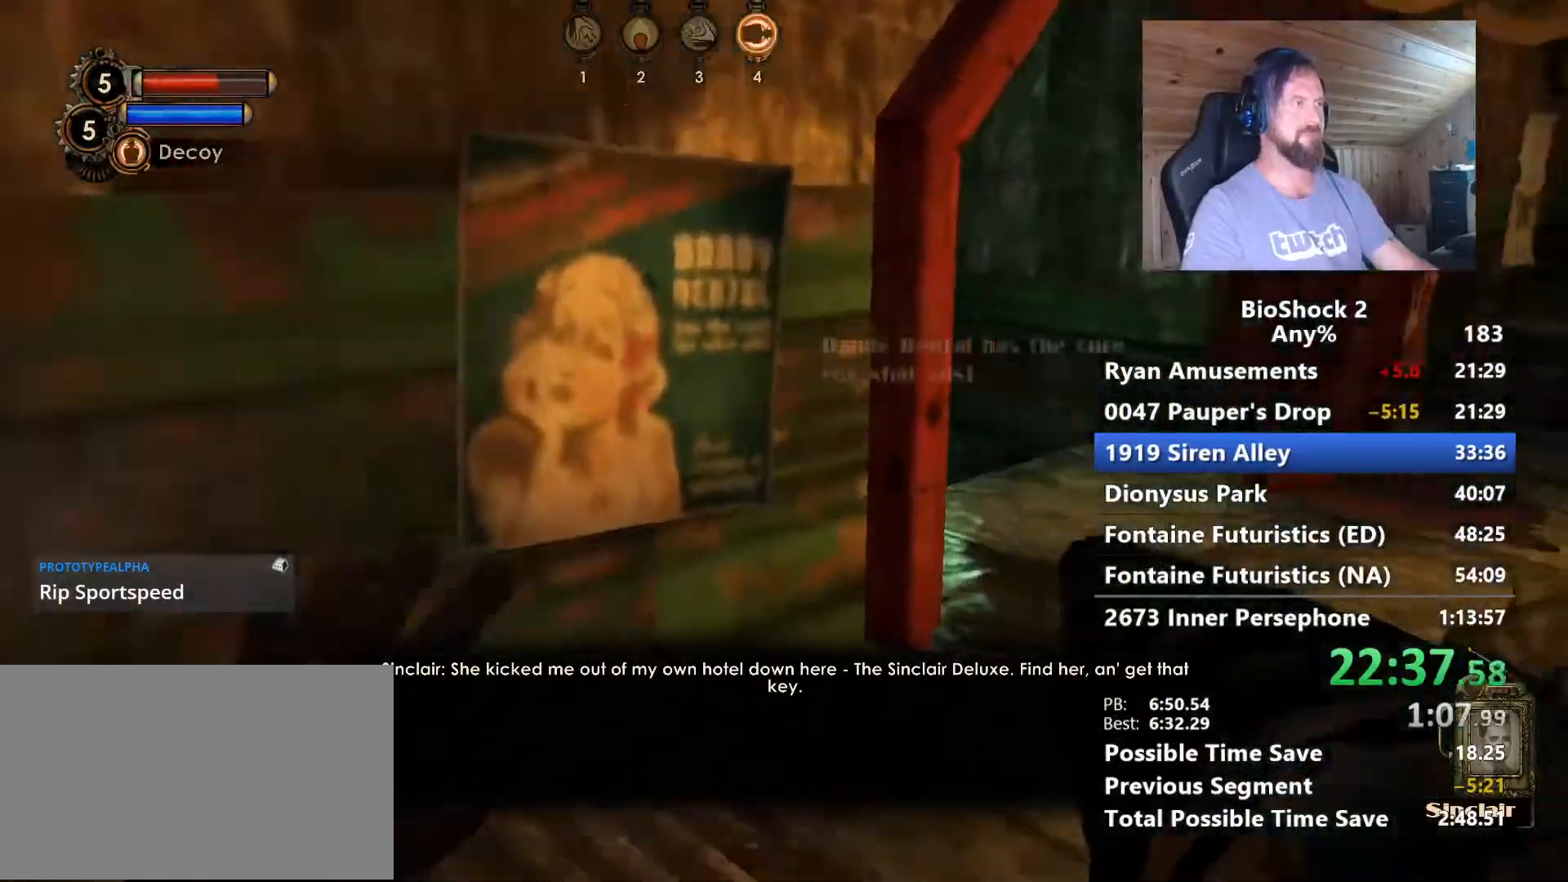
{"keys": ["d", "w"], "mouse": [], "mouse_move": "still", "events": [[150, "d", "down"], [300, "d", "up"], [483, "d", "down"]]}
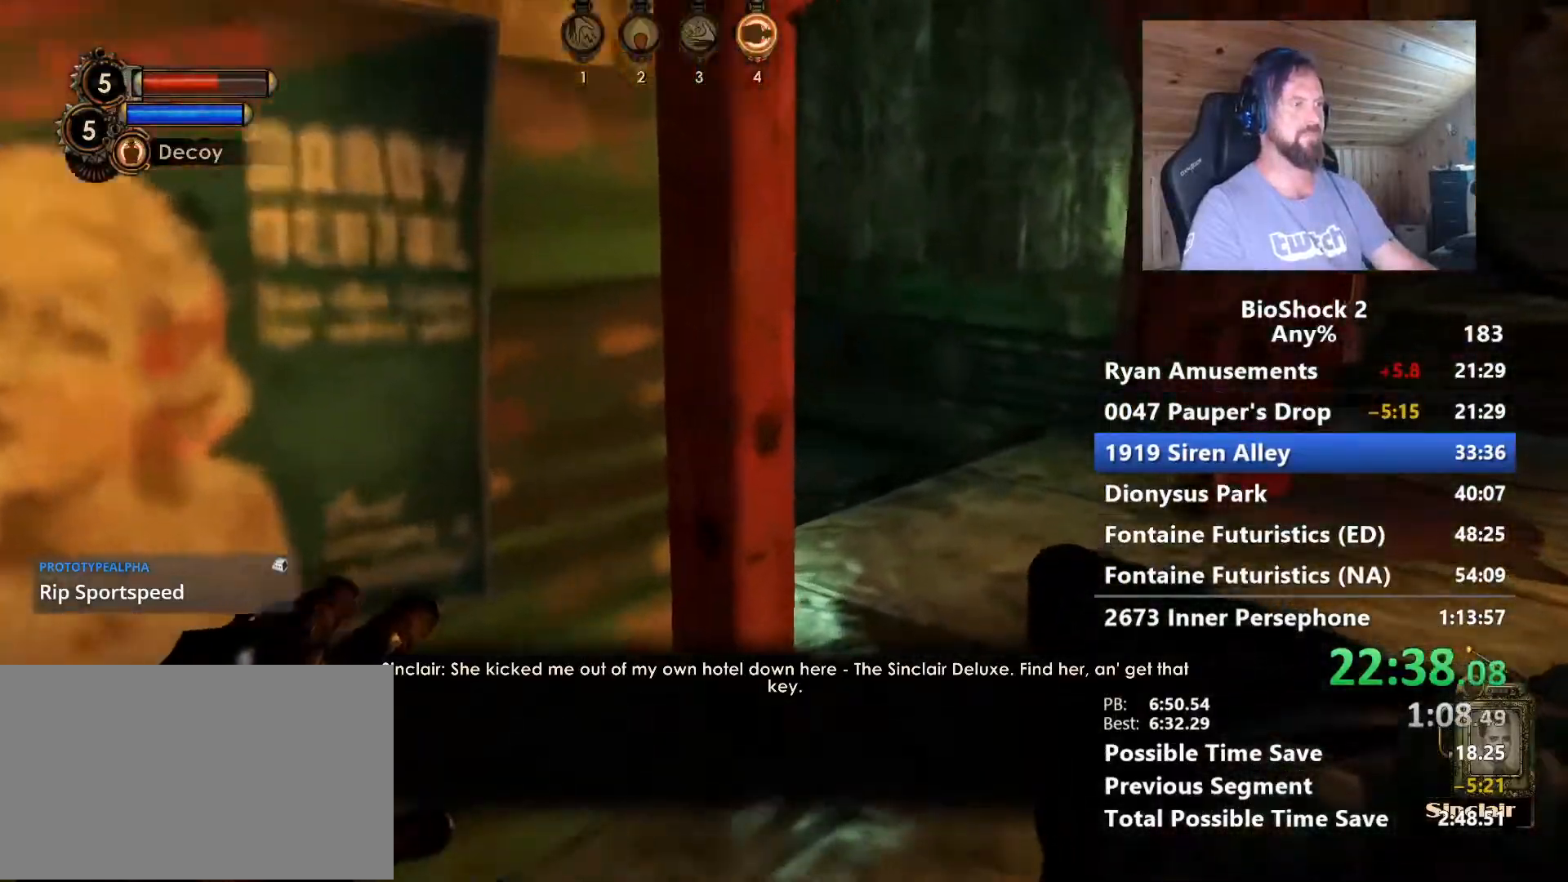
{"keys": ["d", "w"], "mouse": [], "mouse_move": "left", "events": []}
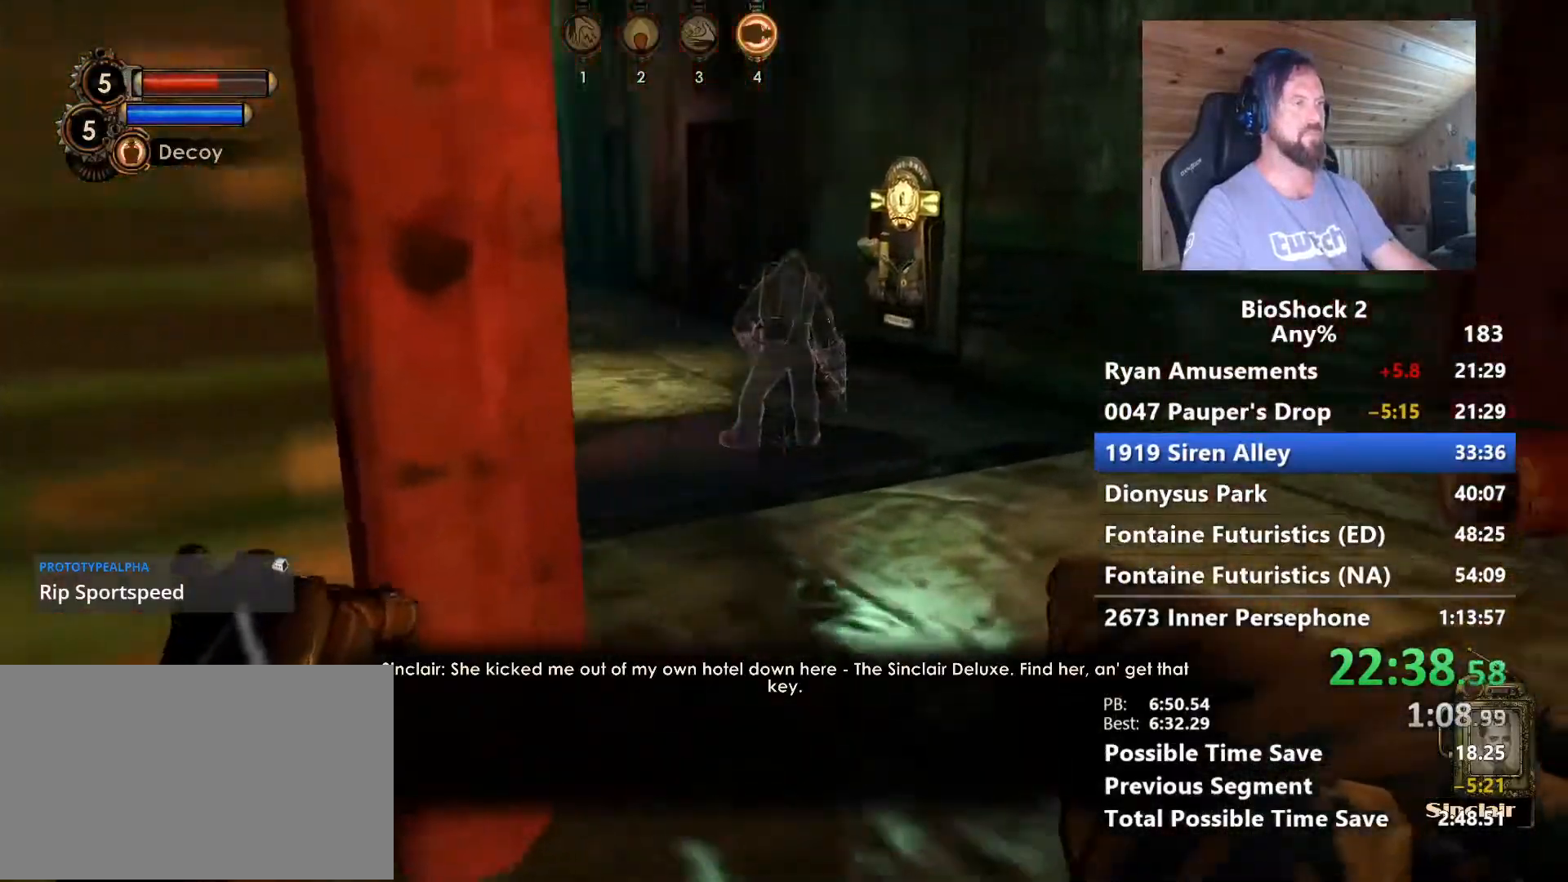
{"keys": ["d", "w"], "mouse": [], "mouse_move": "left", "events": []}
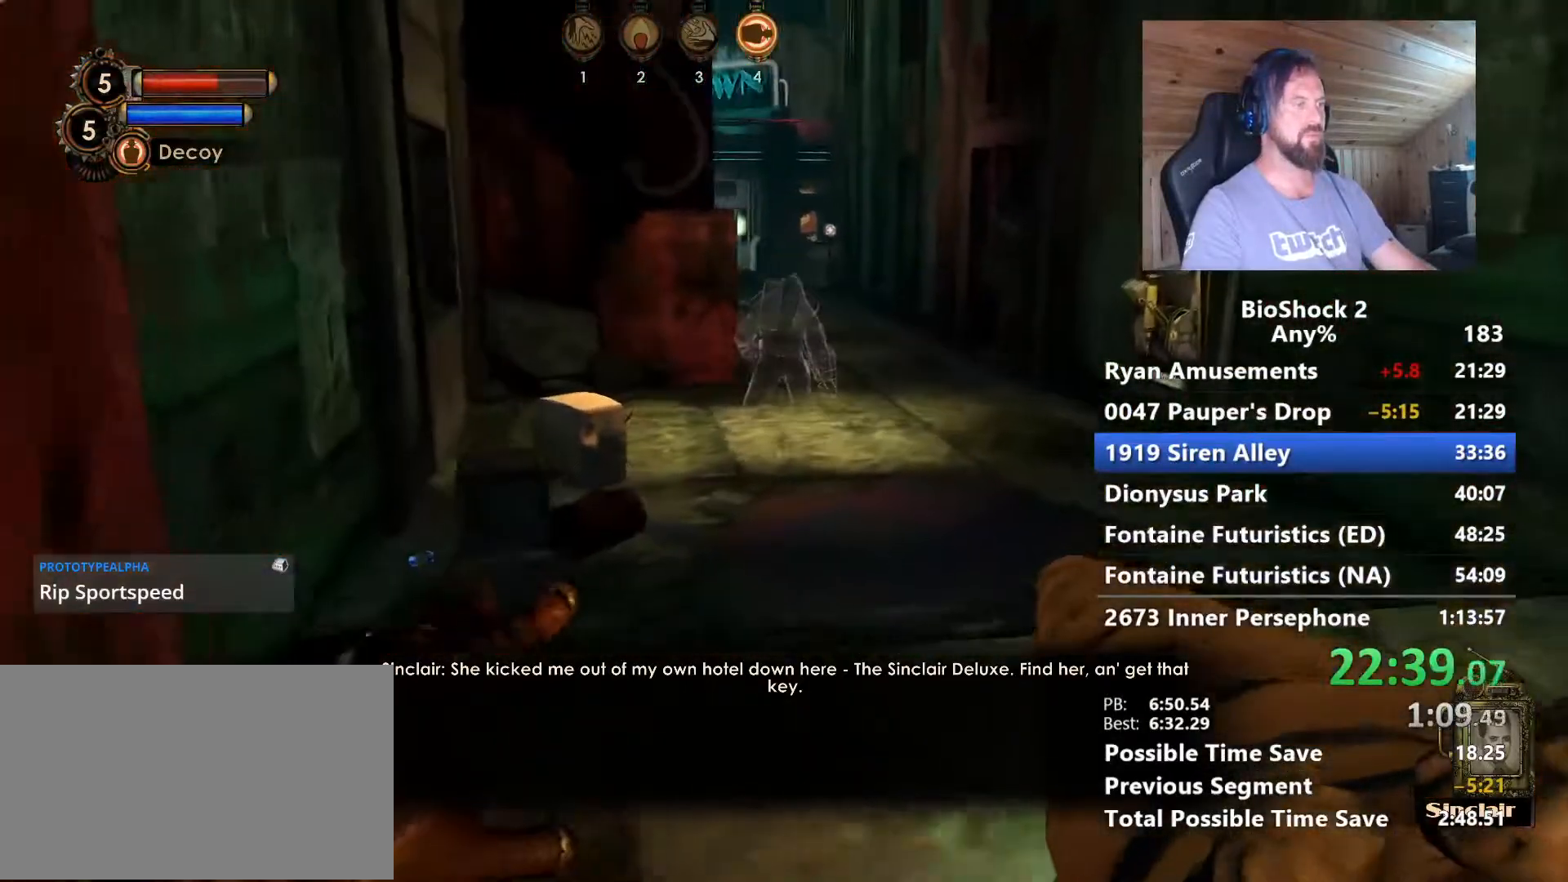
{"keys": ["w"], "mouse": [], "mouse_move": "still", "events": [[17, "d", "up"]]}
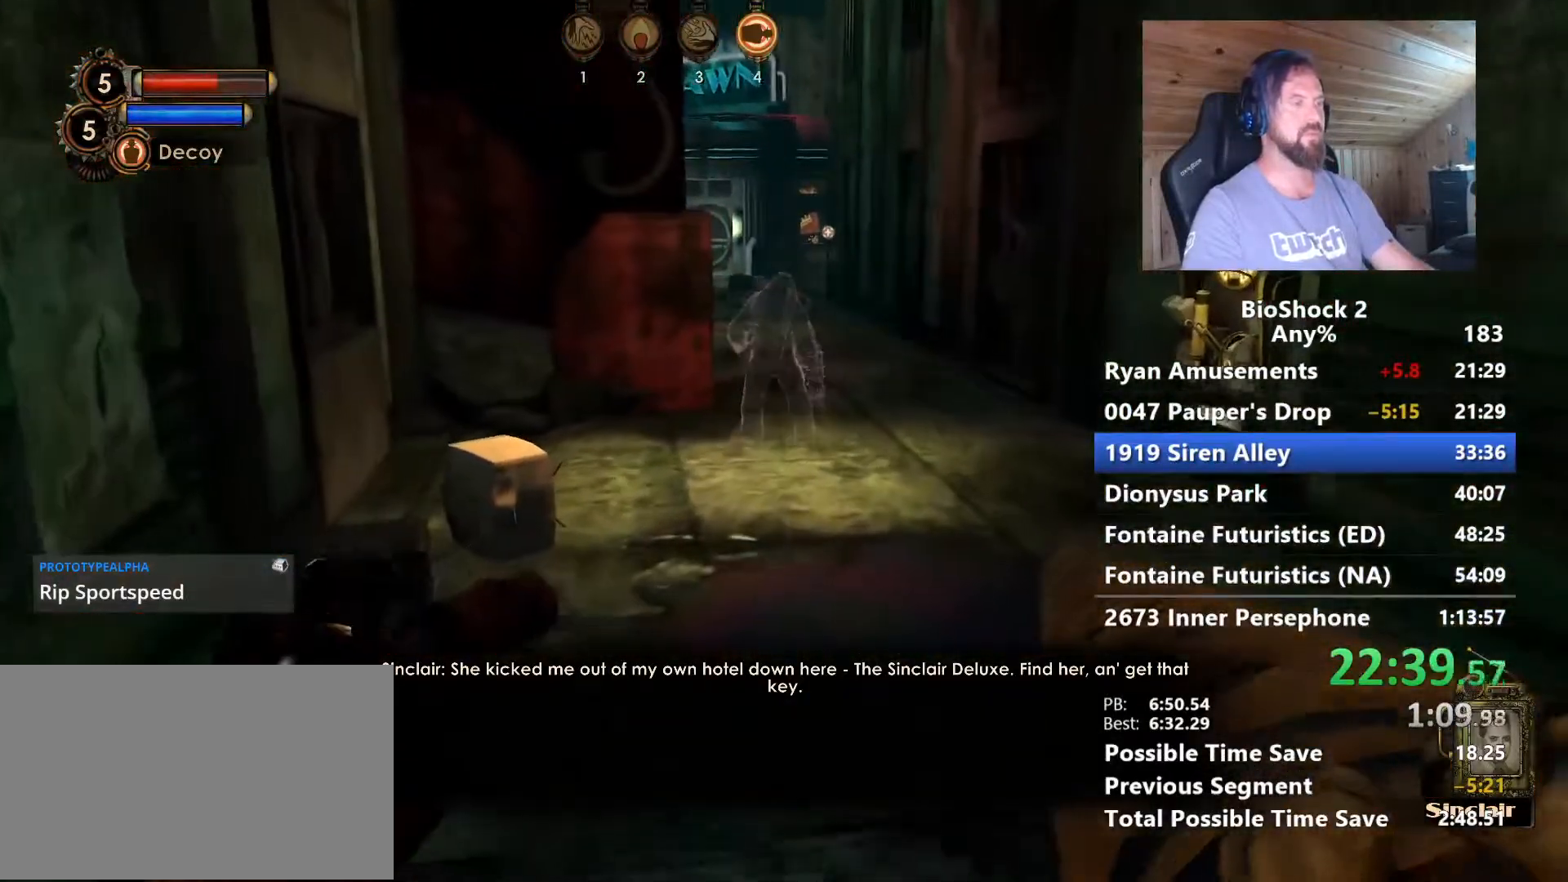
{"keys": ["w"], "mouse": [], "mouse_move": "still", "events": []}
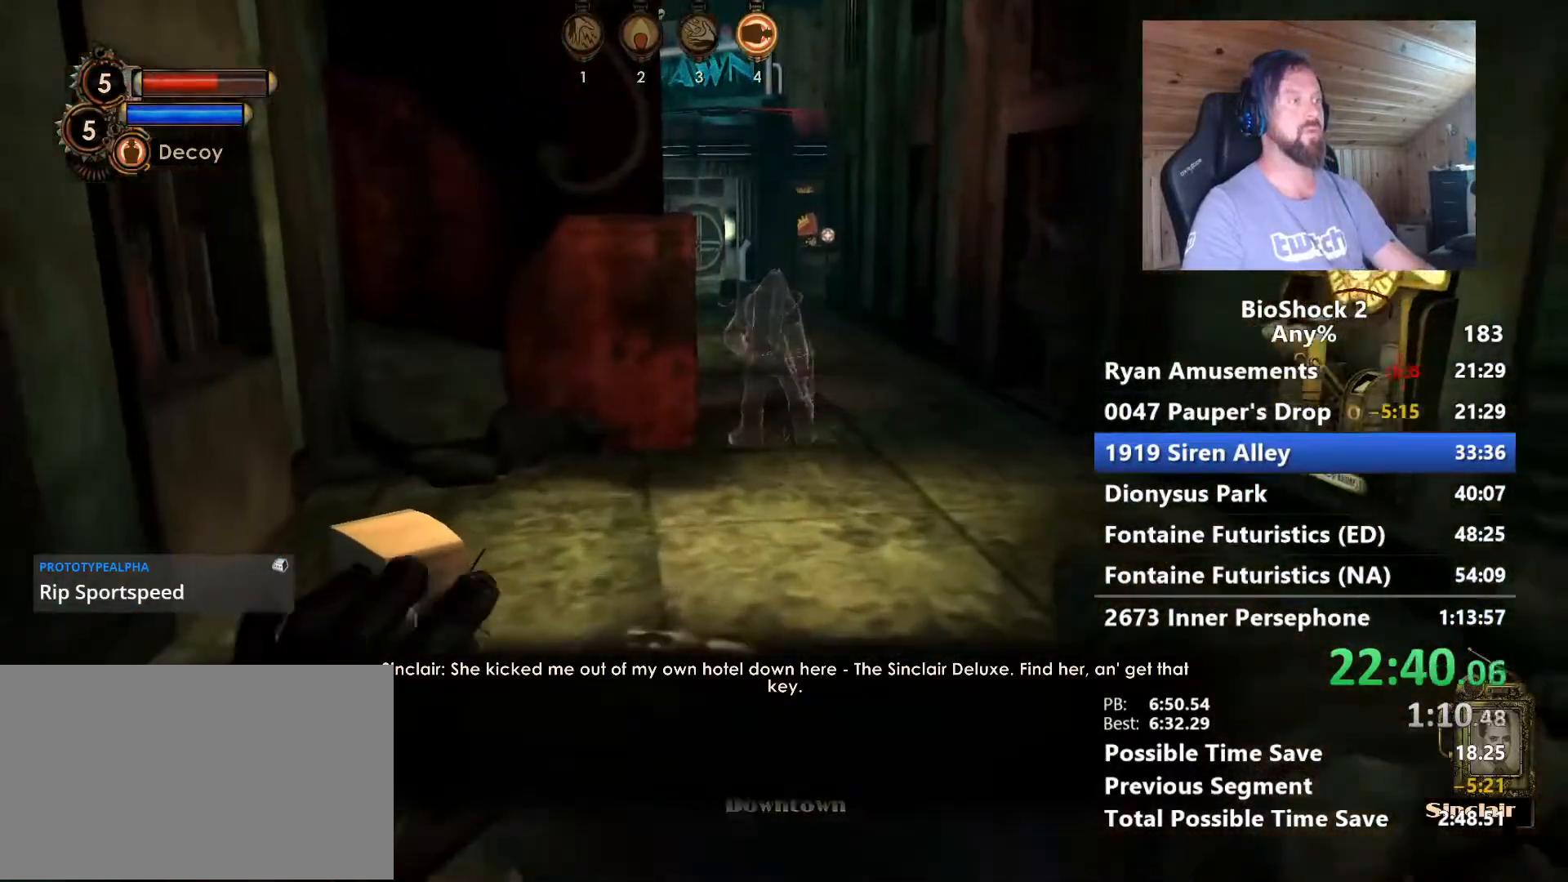
{"keys": ["w"], "mouse": [], "mouse_move": "still", "events": []}
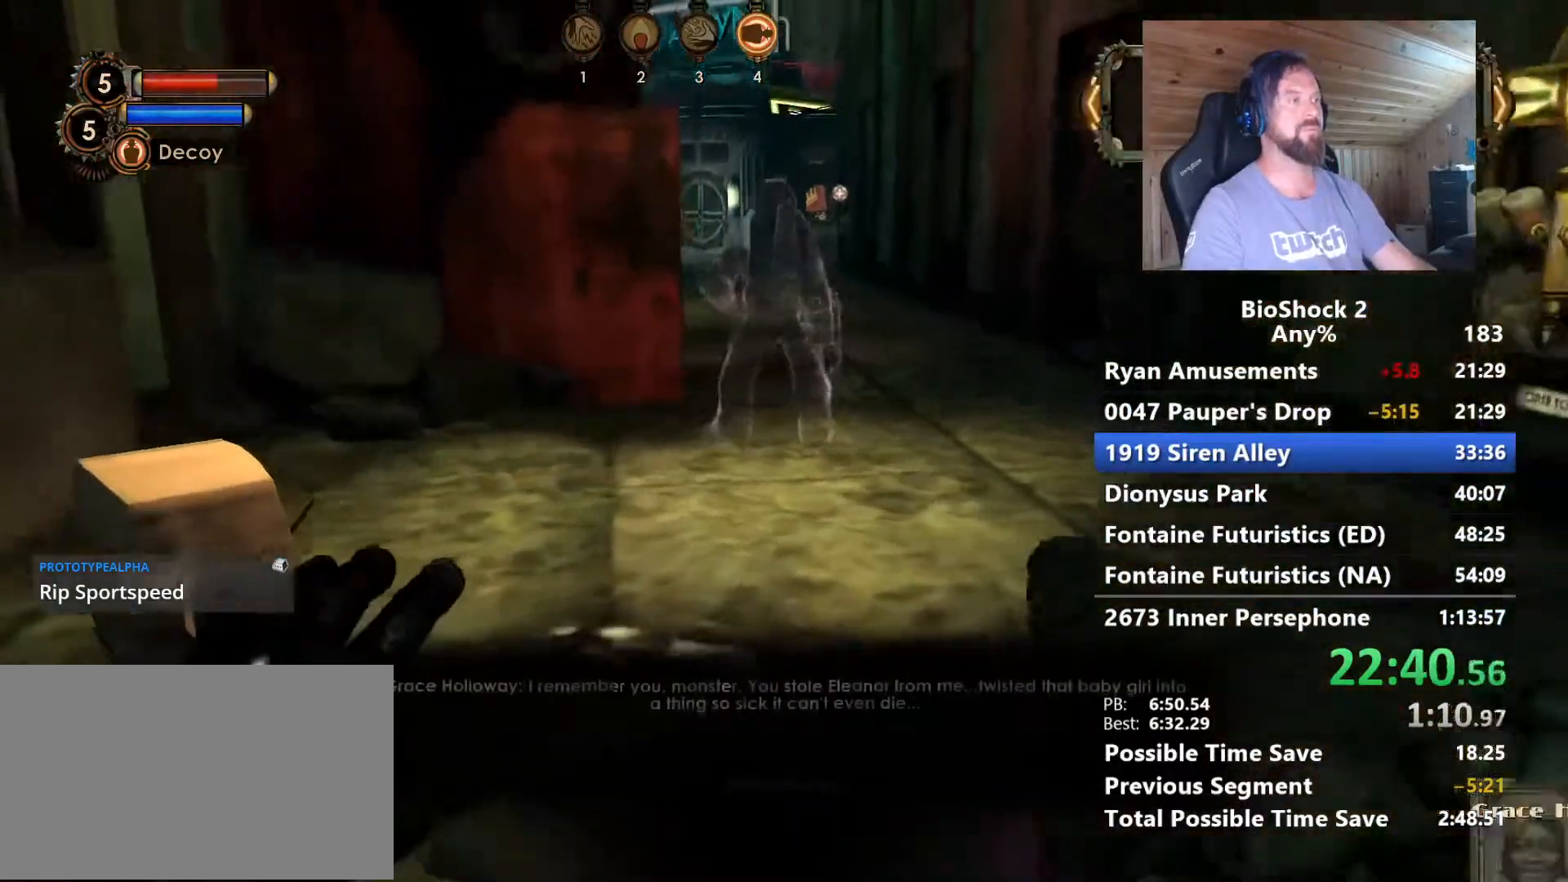
{"keys": ["w"], "mouse": [], "mouse_move": "still", "events": []}
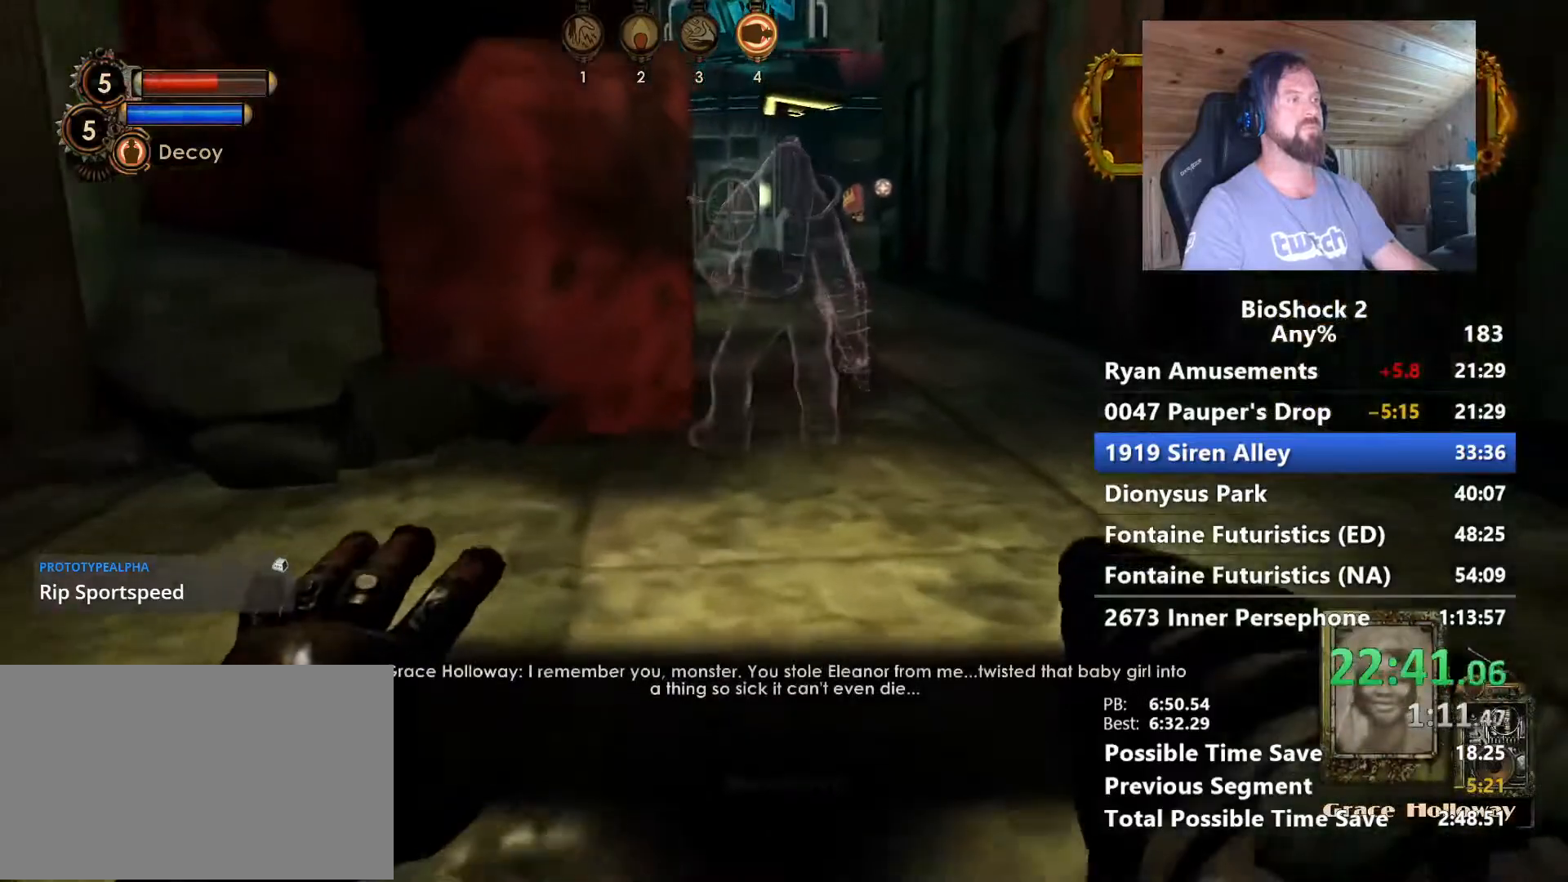
{"keys": ["w"], "mouse": [], "mouse_move": "still", "events": []}
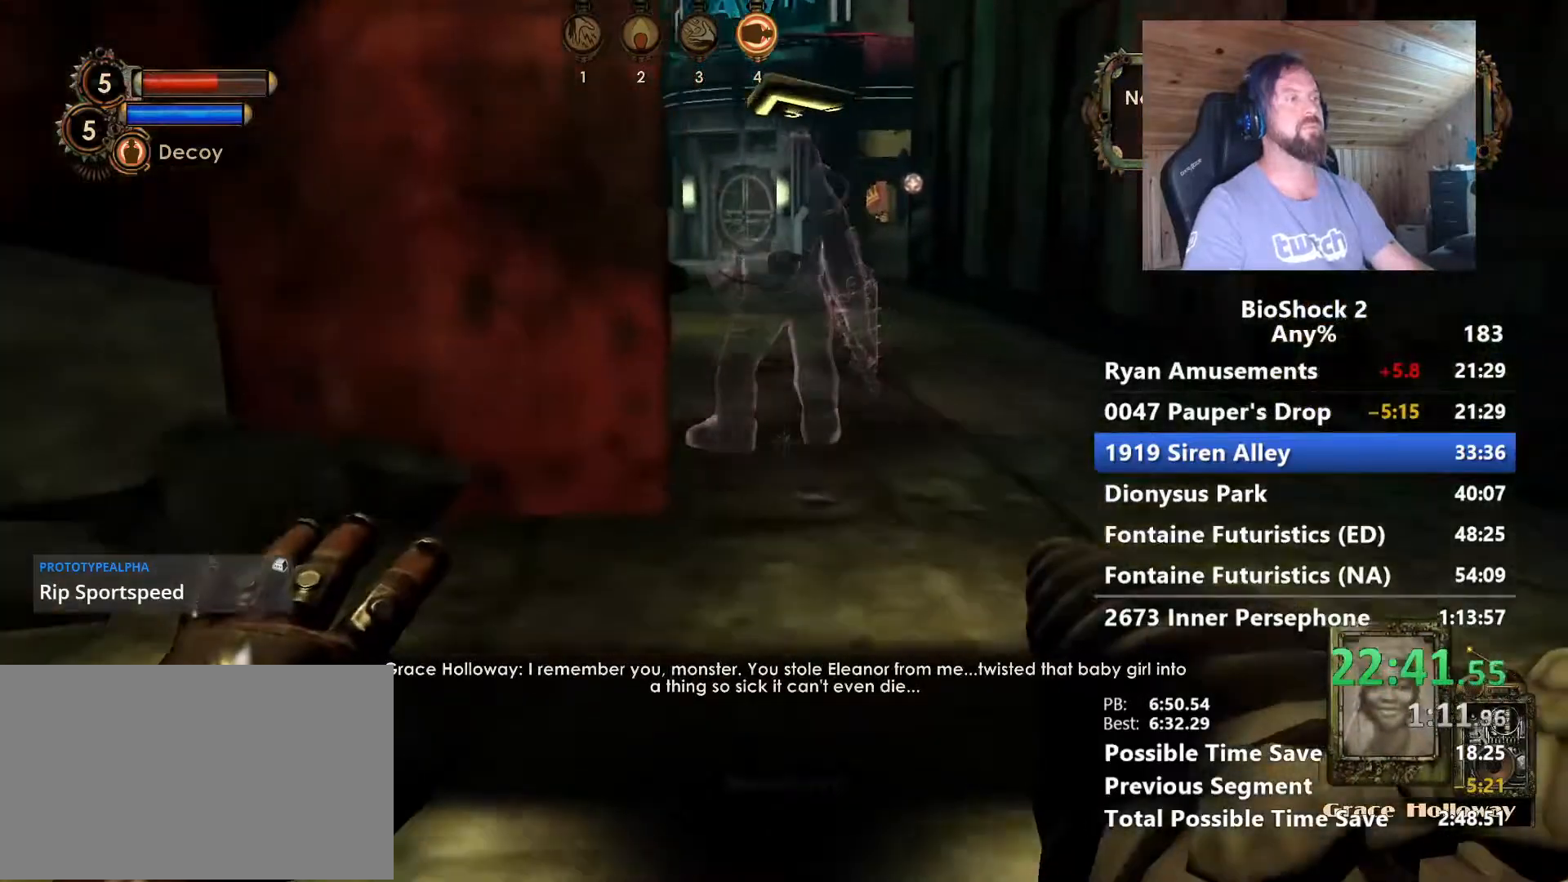
{"keys": ["w"], "mouse": [], "mouse_move": "still", "events": []}
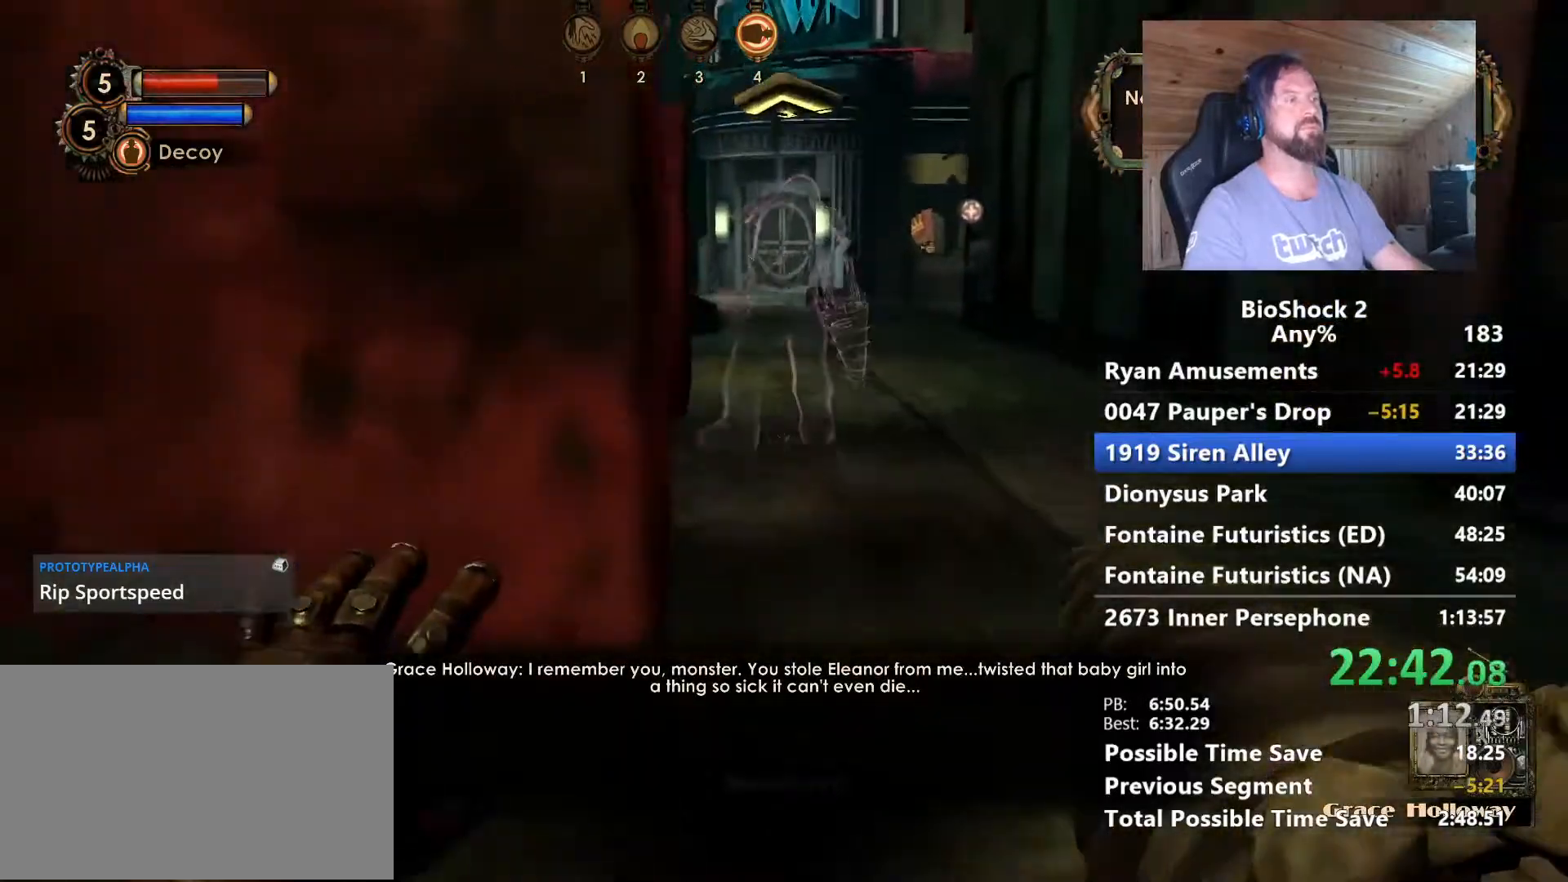
{"keys": ["w"], "mouse": [], "mouse_move": "still", "events": []}
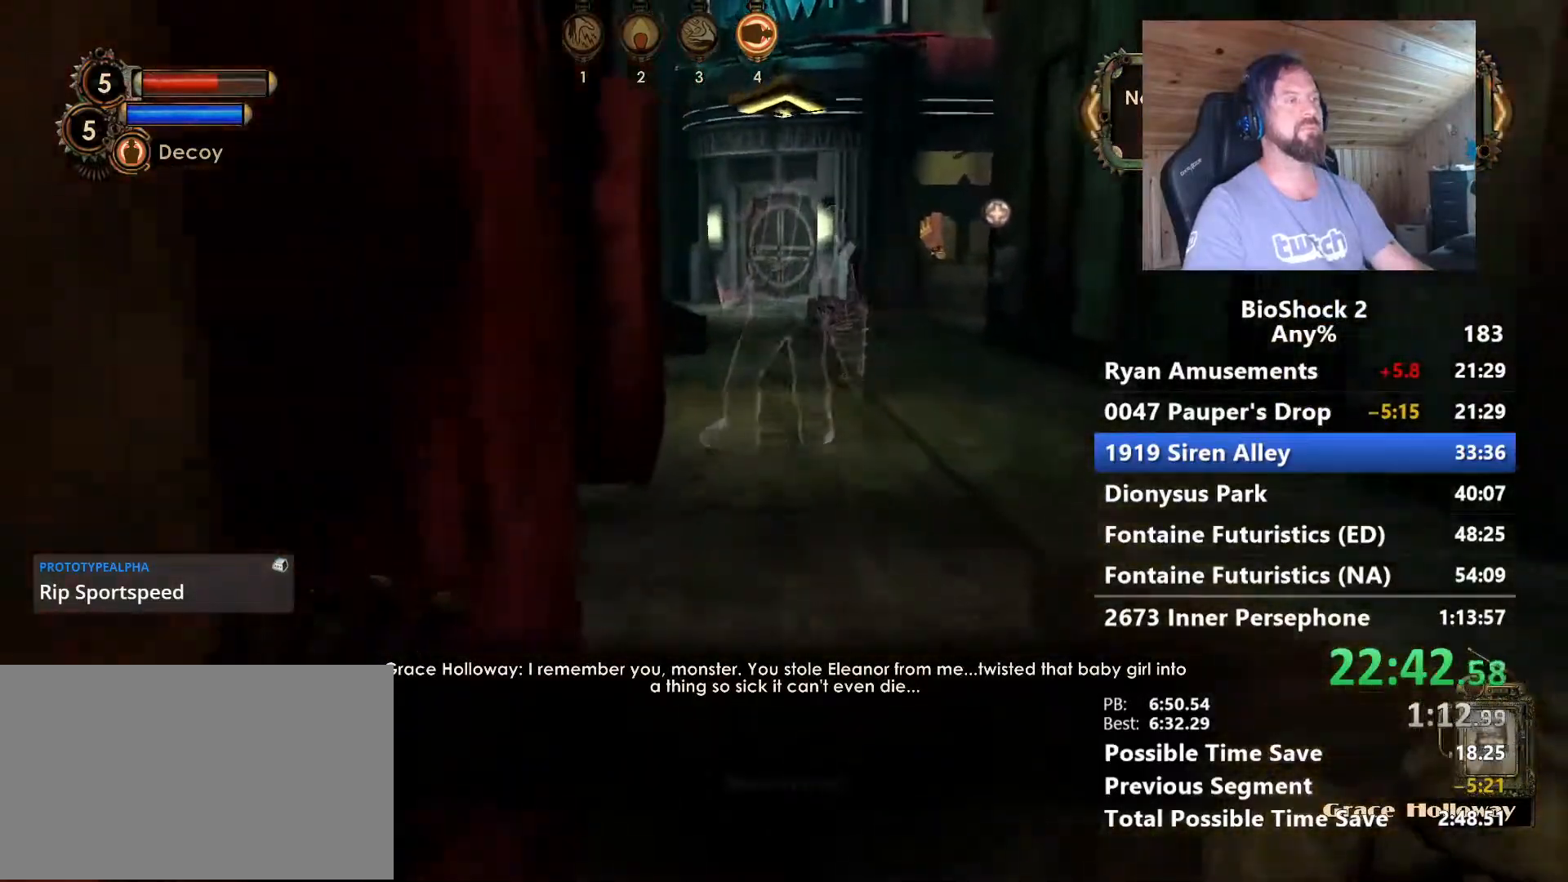
{"keys": ["w"], "mouse": [], "mouse_move": "still", "events": []}
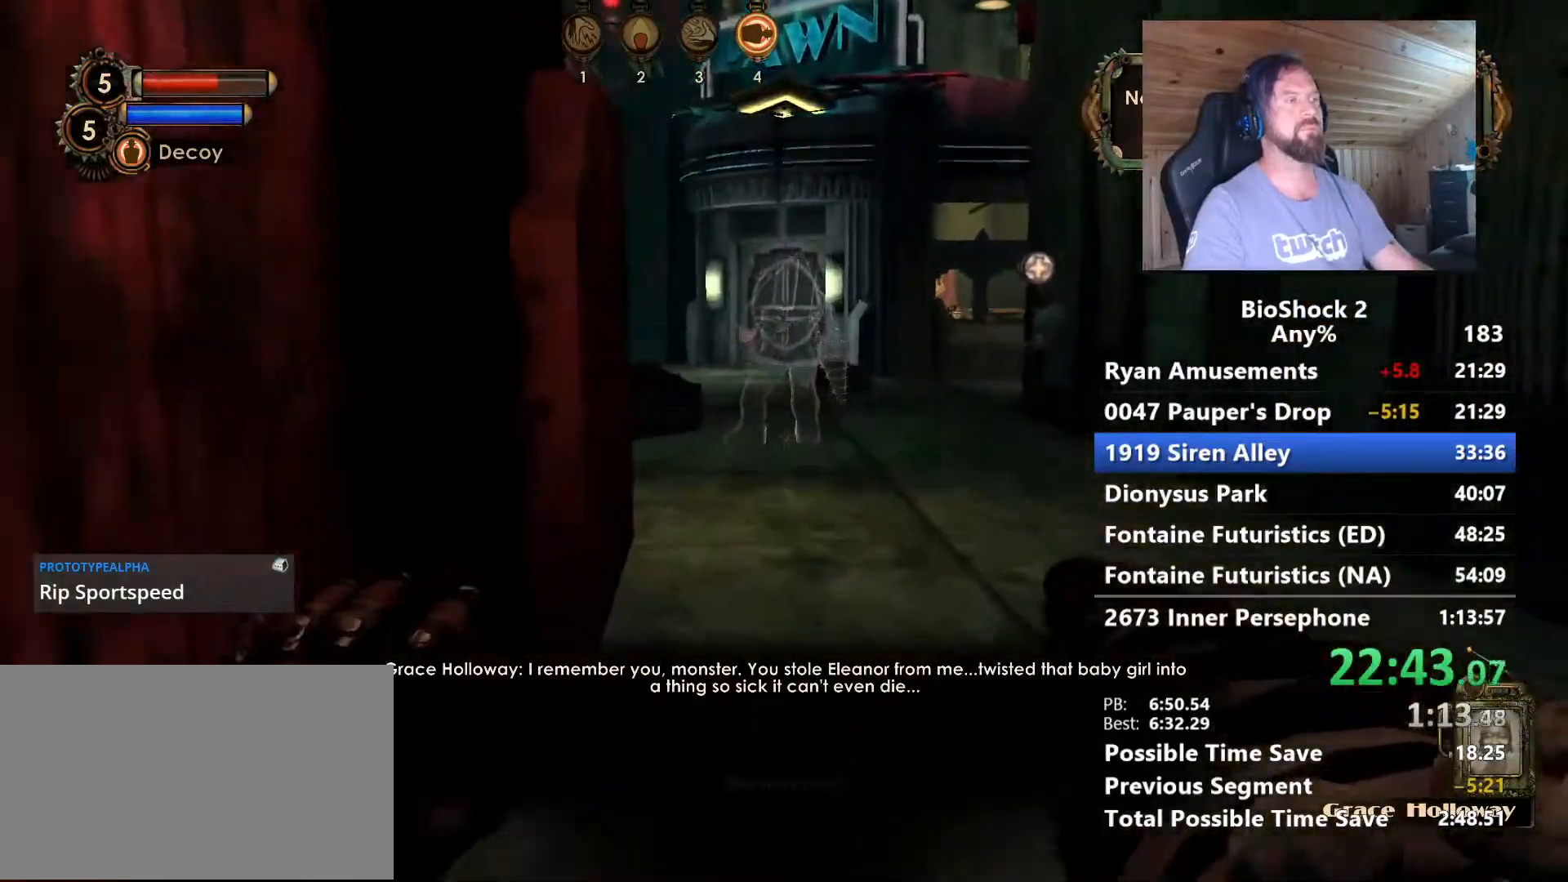
{"keys": ["w"], "mouse": [], "mouse_move": "still", "events": []}
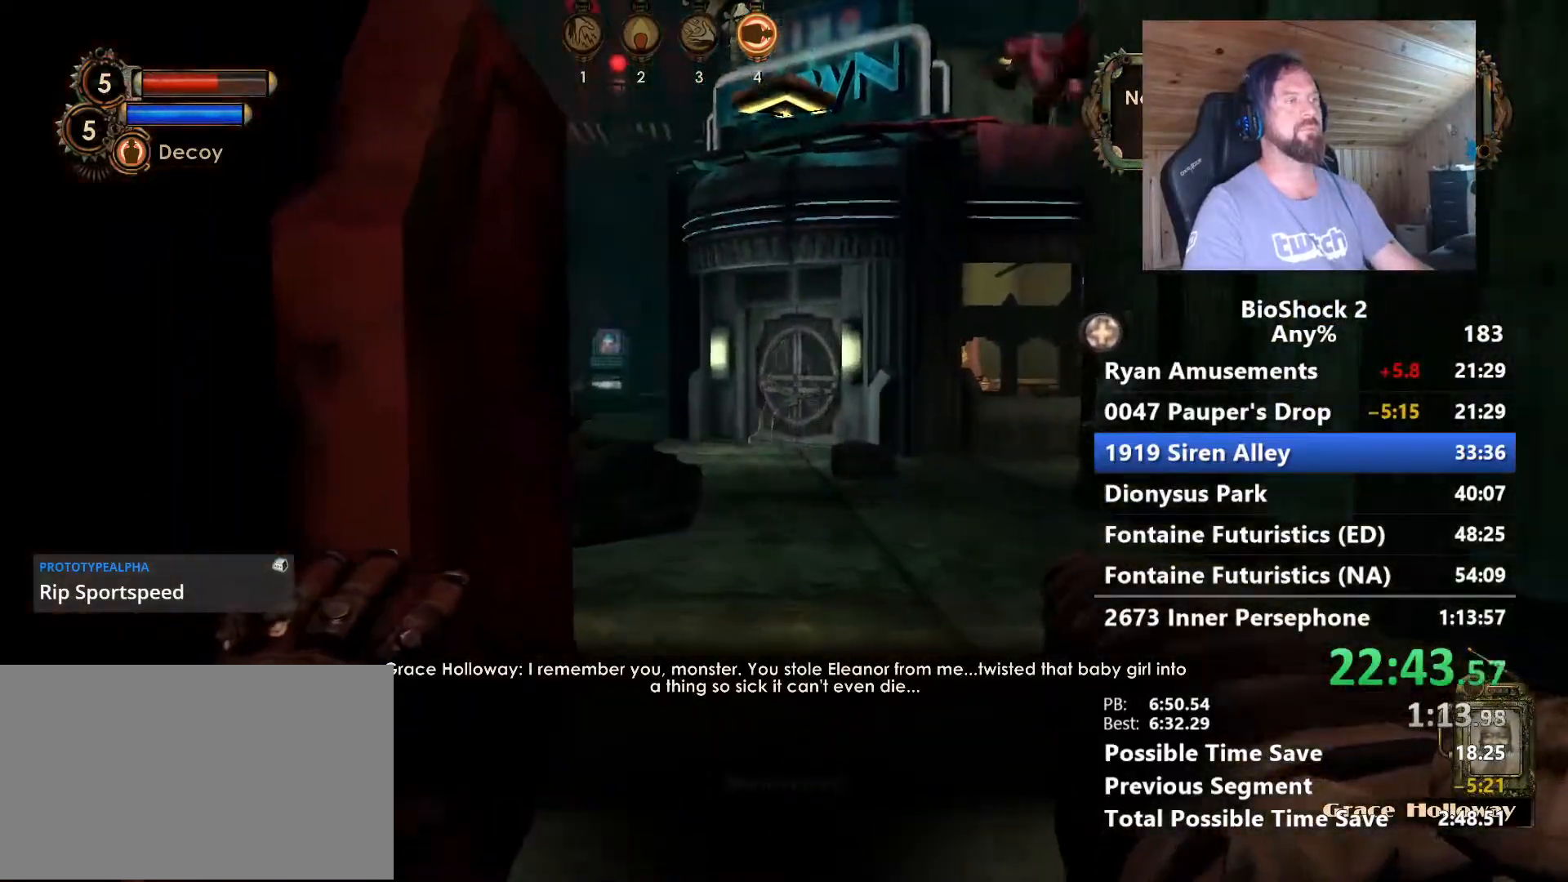
{"keys": ["w"], "mouse": [], "mouse_move": "still", "events": []}
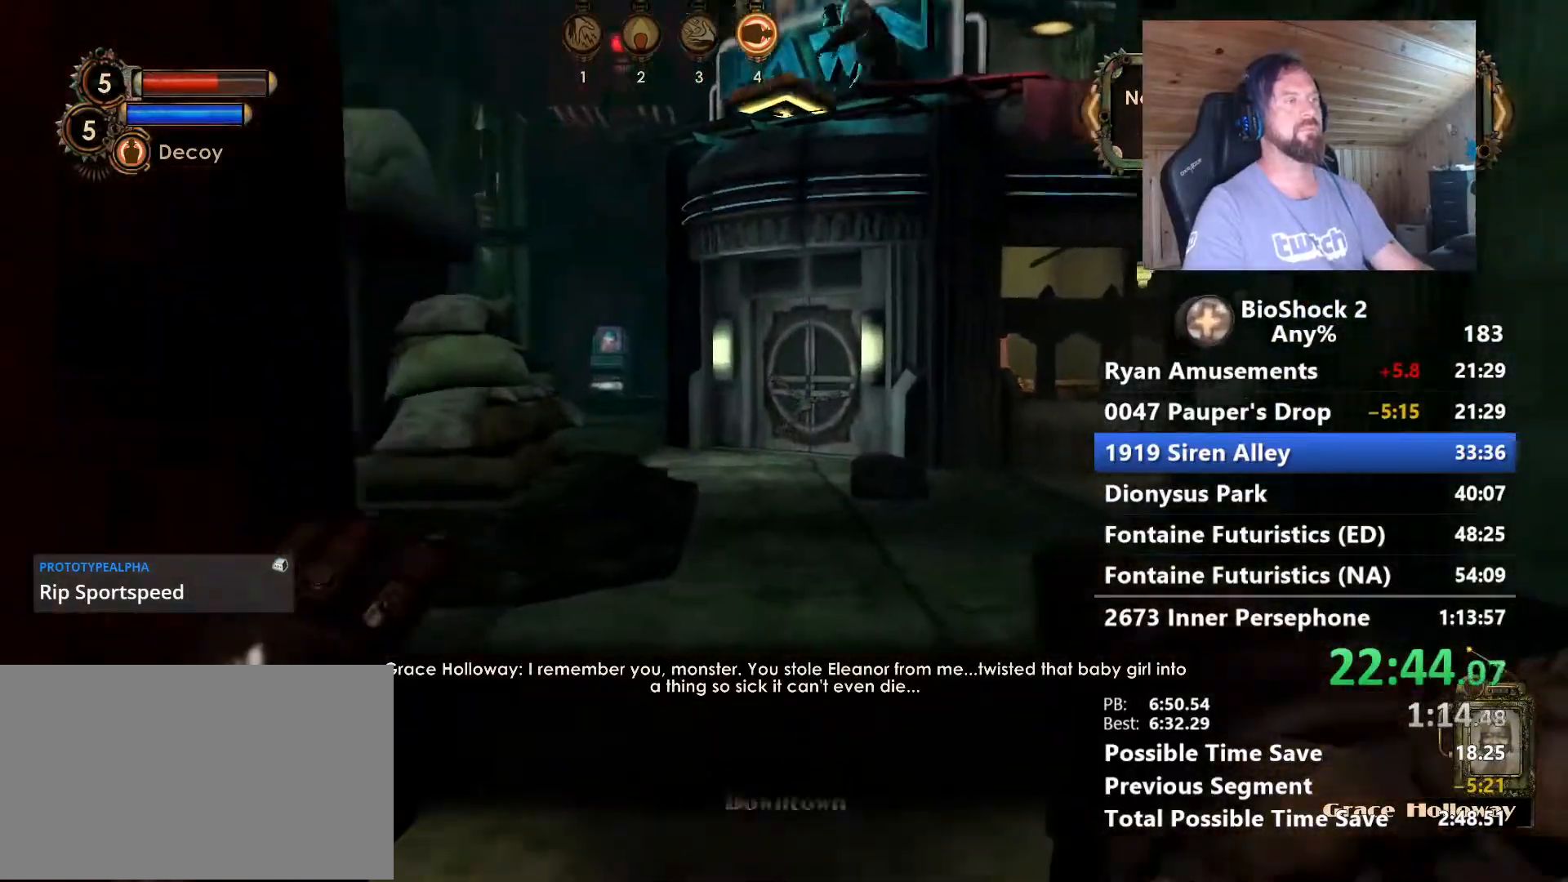
{"keys": ["w"], "mouse": [], "mouse_move": "still", "events": []}
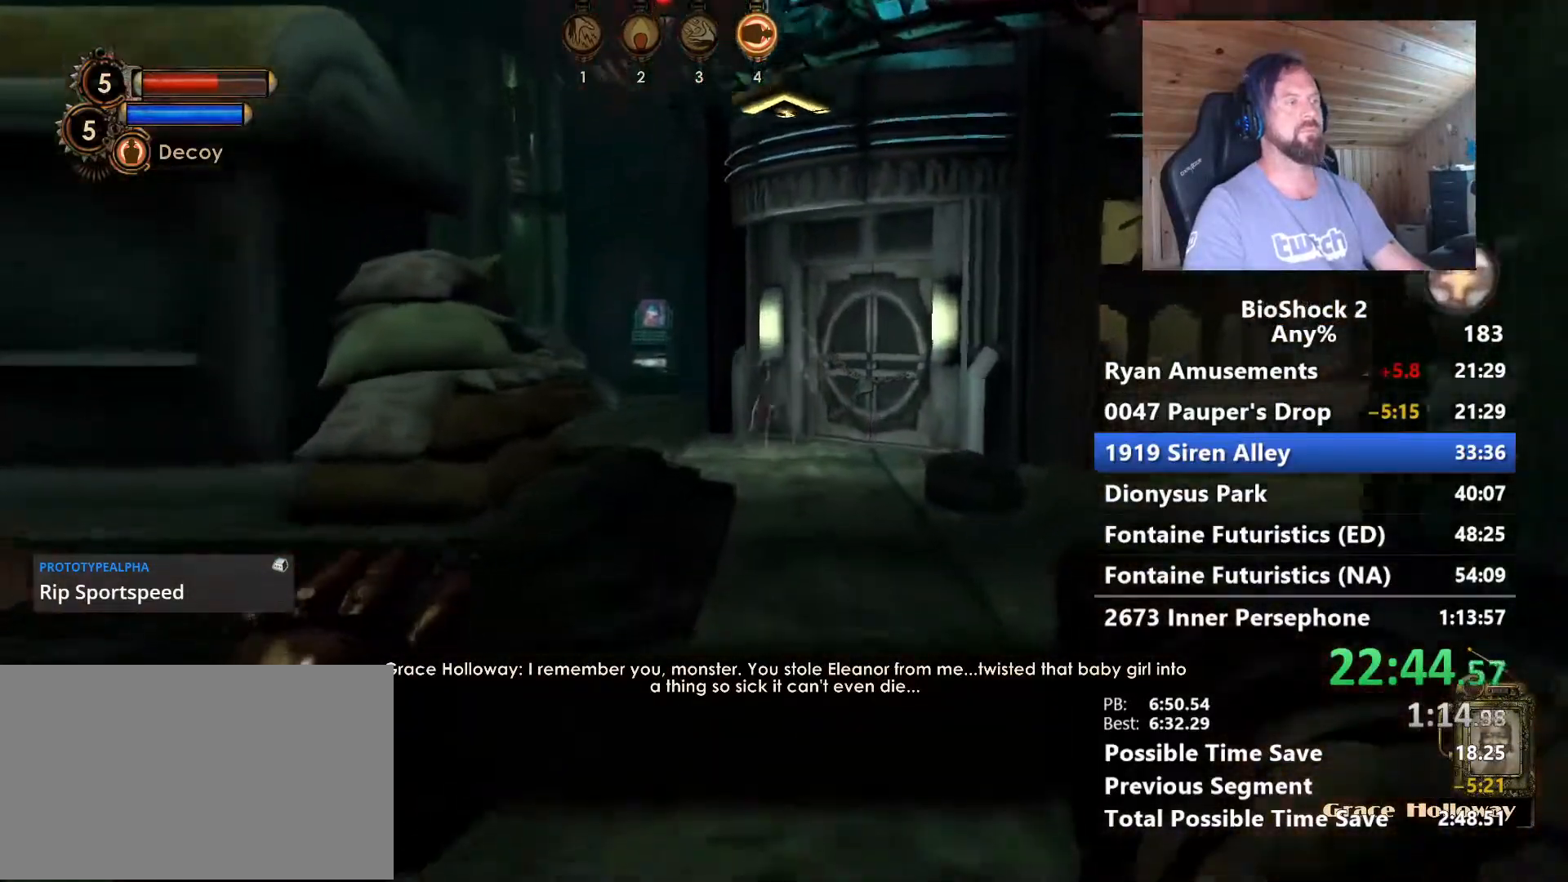
{"keys": ["d", "w"], "mouse": [], "mouse_move": "right", "events": [[333, "d", "down"]]}
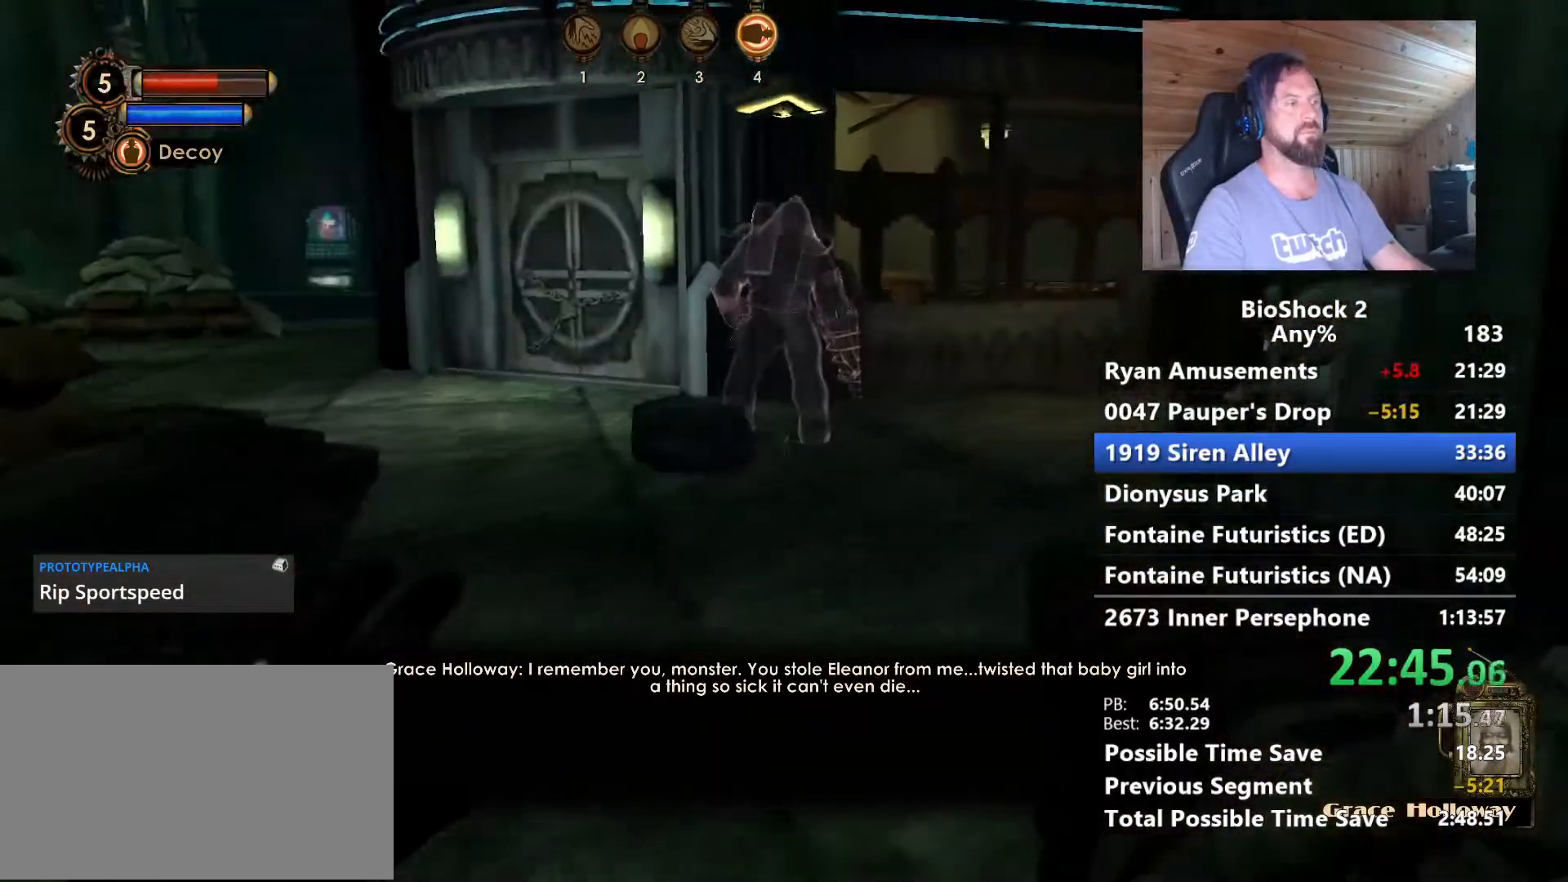
{"keys": ["d", "w"], "mouse": [], "mouse_move": "still", "events": [[200, "d", "up"], [350, "d", "down"]]}
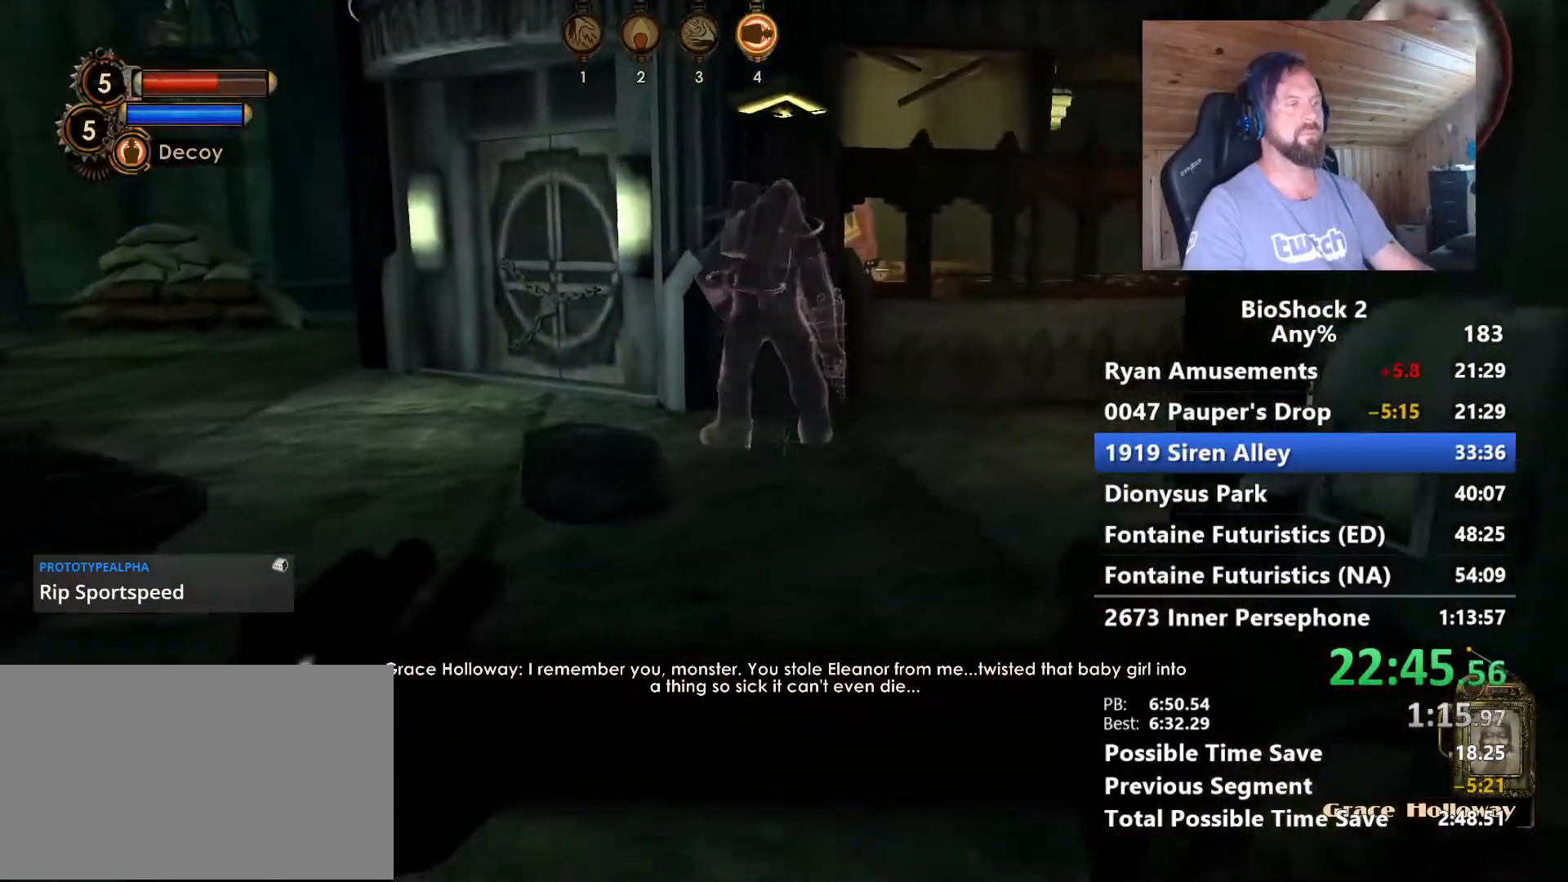
{"keys": ["w"], "mouse": [], "mouse_move": "left", "events": [[167, "d", "up"]]}
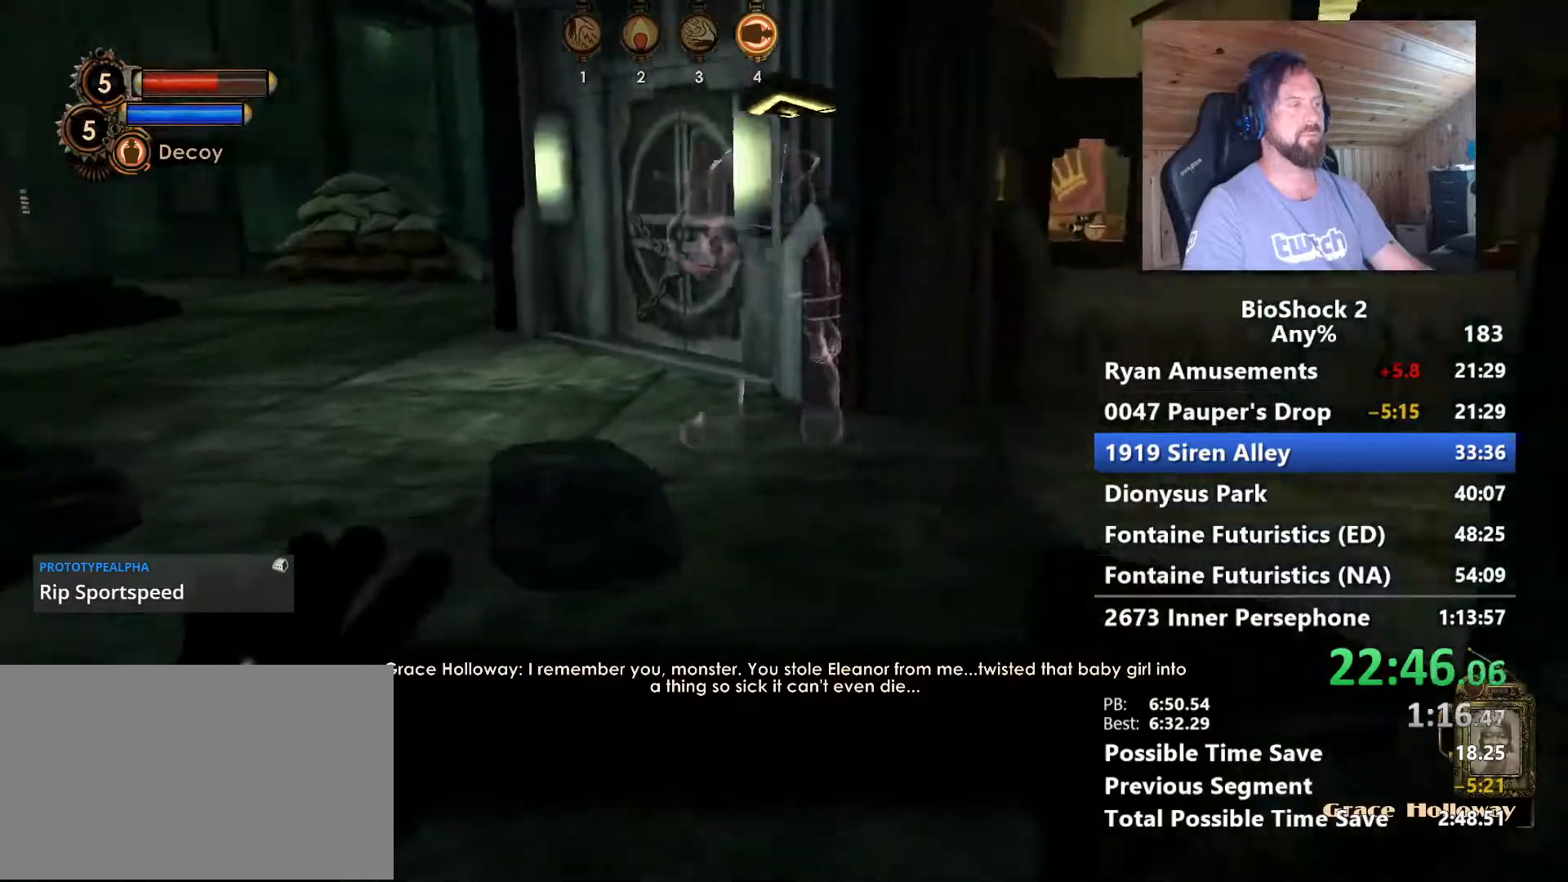
{"keys": ["w"], "mouse": [], "mouse_move": "left", "events": [[83, "a", "down"], [283, "a", "up"]]}
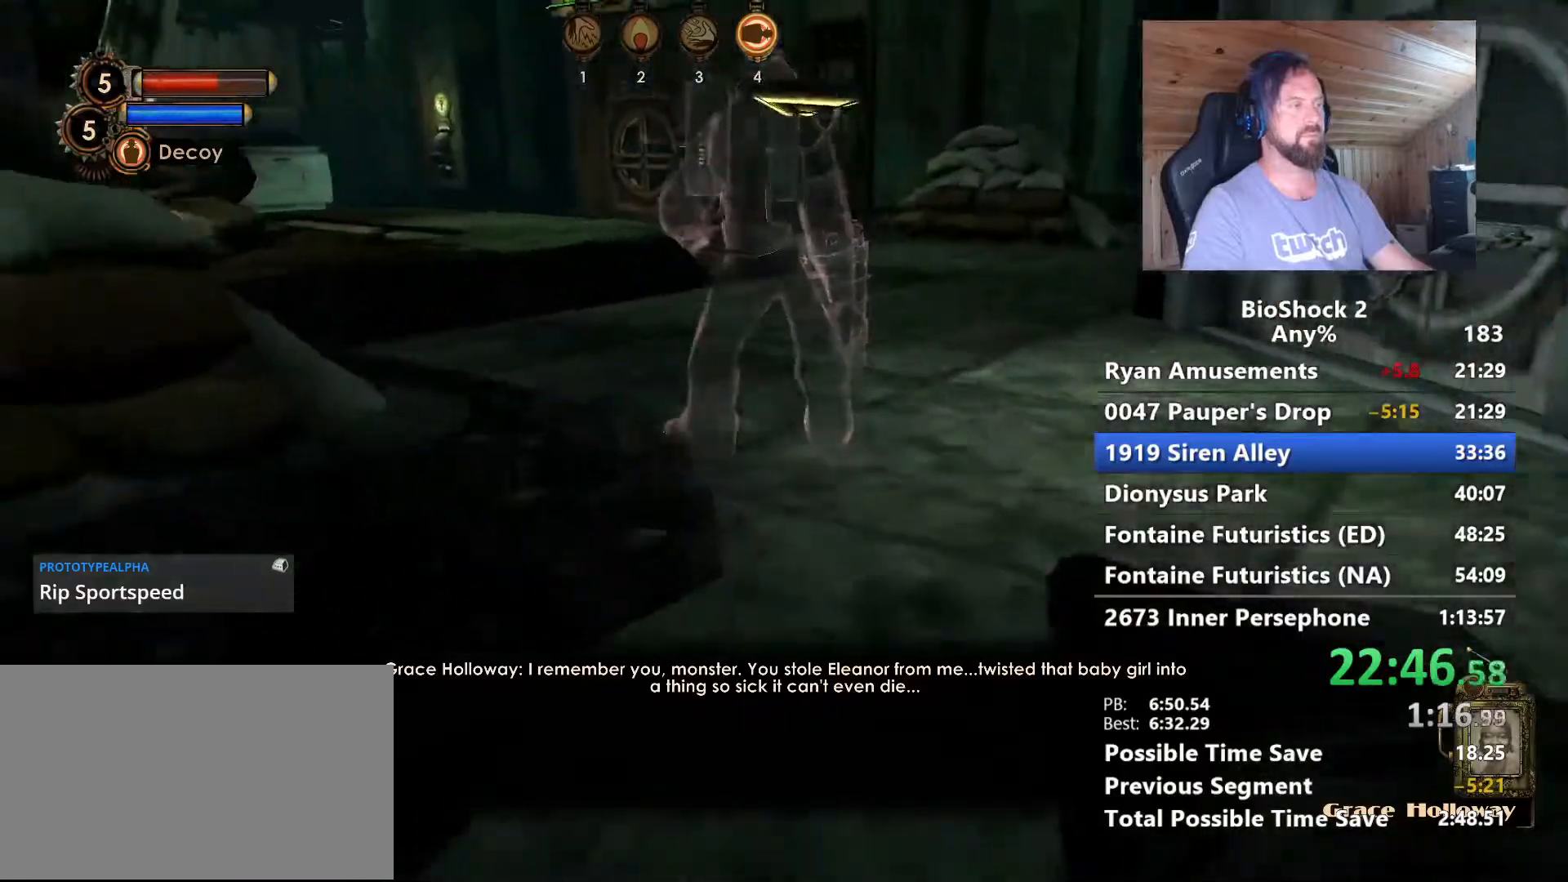
{"keys": ["w"], "mouse": [], "mouse_move": "still", "events": []}